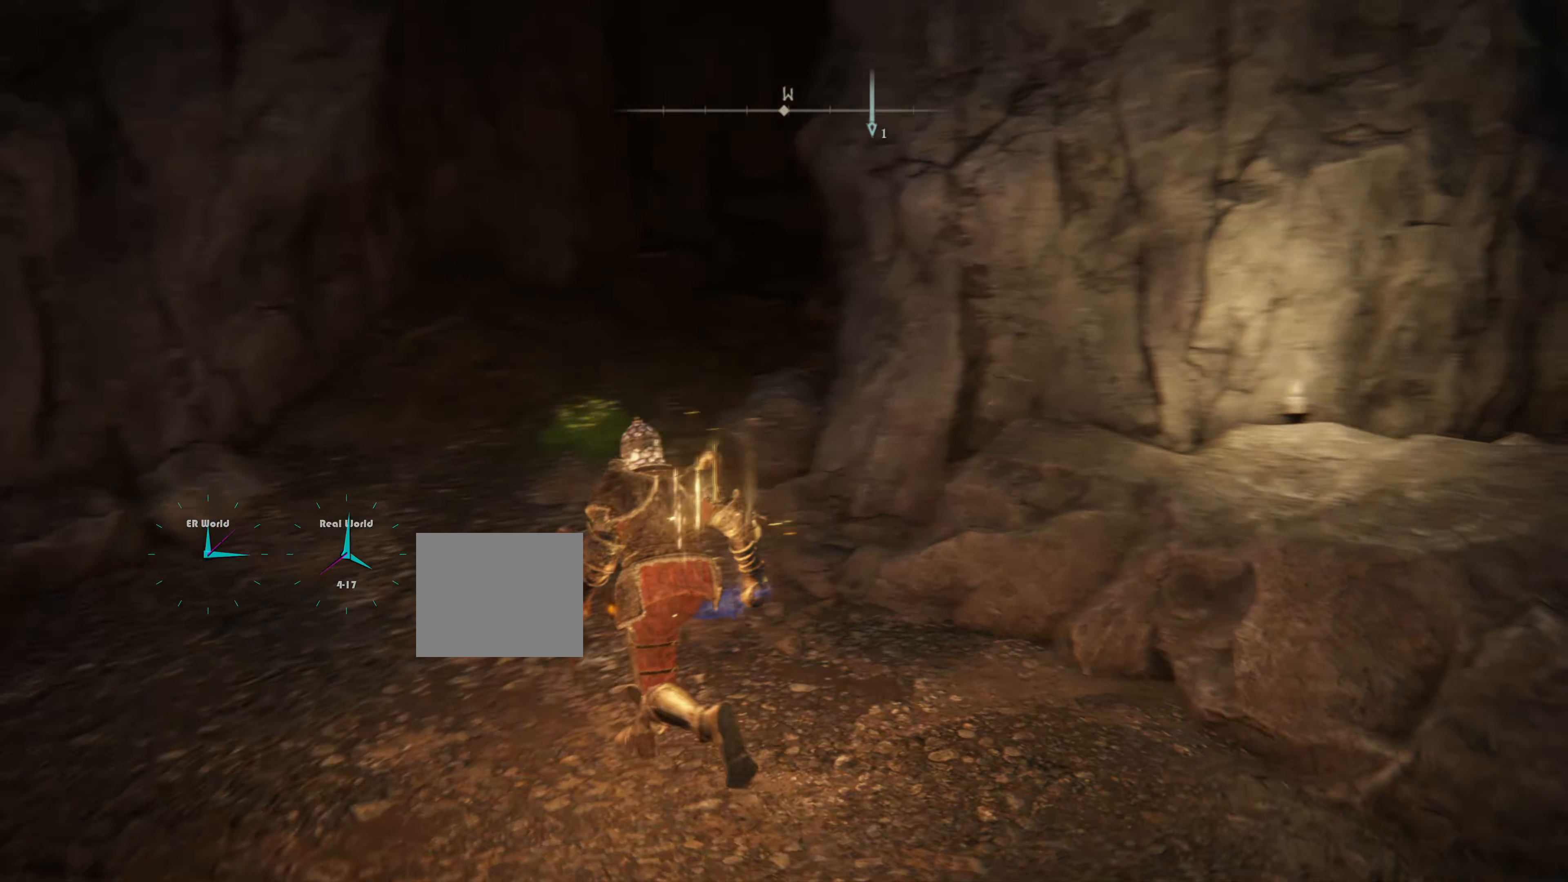
Gameplay with a controller (PlayStation layout); each line is a JSON object with the inputs held at the frame after it. "events" lists button and stick changes between this image and that frame as [ms after this image, input, new state], when the widget could be followed in between.
{"buttons": [], "left_stick": "up", "right_stick": "center", "events": [[51, "right_stick", "center"], [451, "left_stick", "up"]]}
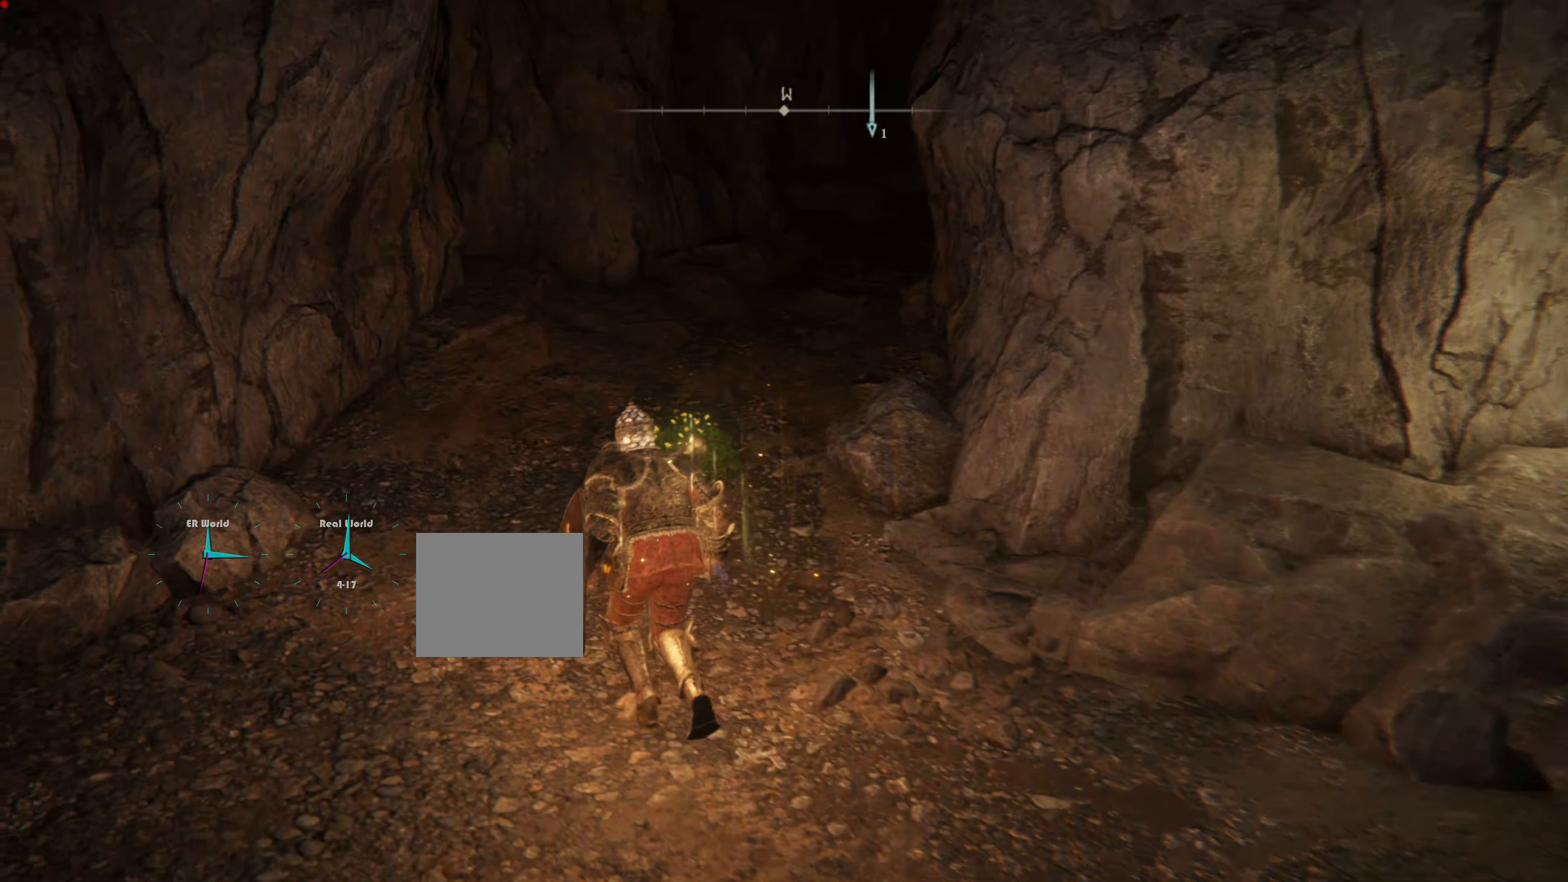
{"buttons": [], "left_stick": "center", "right_stick": "center", "events": [[250, "right_stick", "up-right"], [300, "left_stick", "center"], [367, "right_stick", "center"]]}
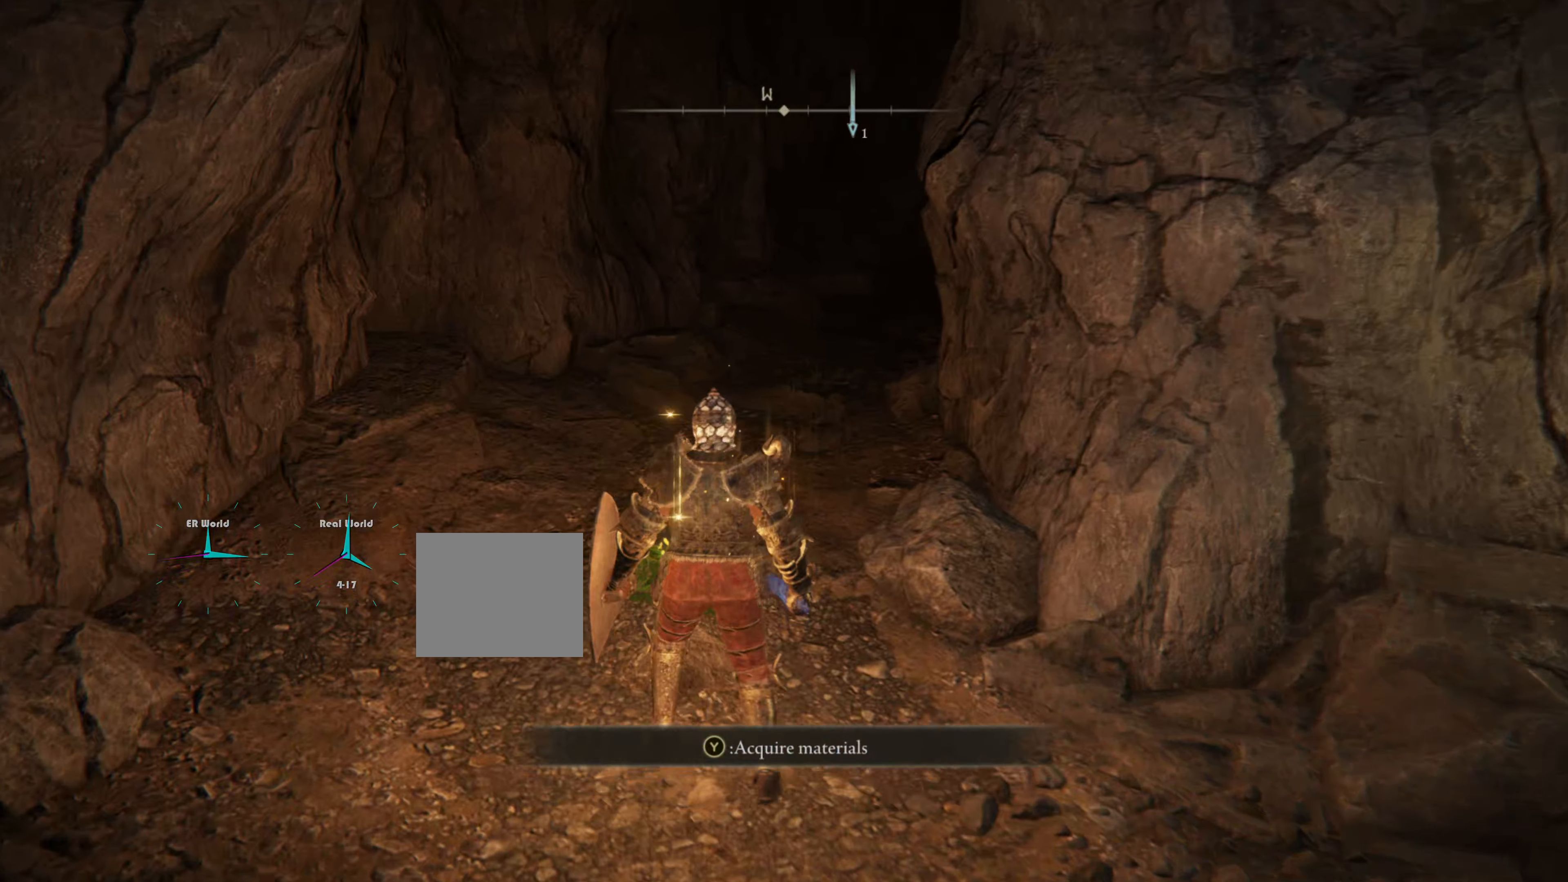
{"buttons": ["TRIANGLE"], "left_stick": "up", "right_stick": "center", "events": [[101, "left_stick", "up"], [351, "TRIANGLE", "down"]]}
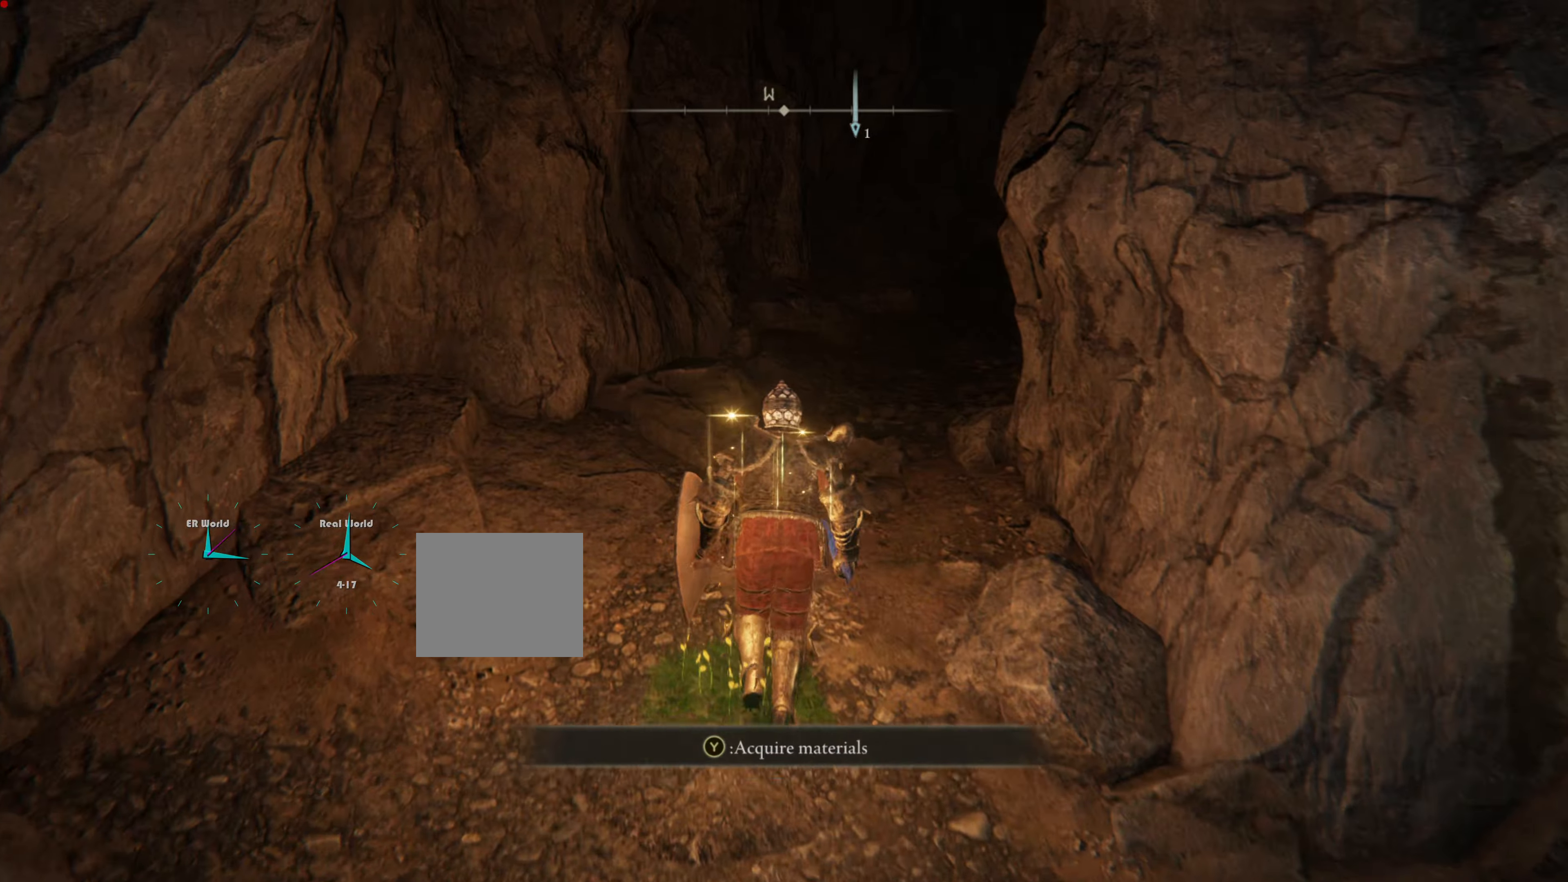
{"buttons": [], "left_stick": "up", "right_stick": "center", "events": [[17, "TRIANGLE", "up"], [251, "right_stick", "right"], [434, "right_stick", "center"]]}
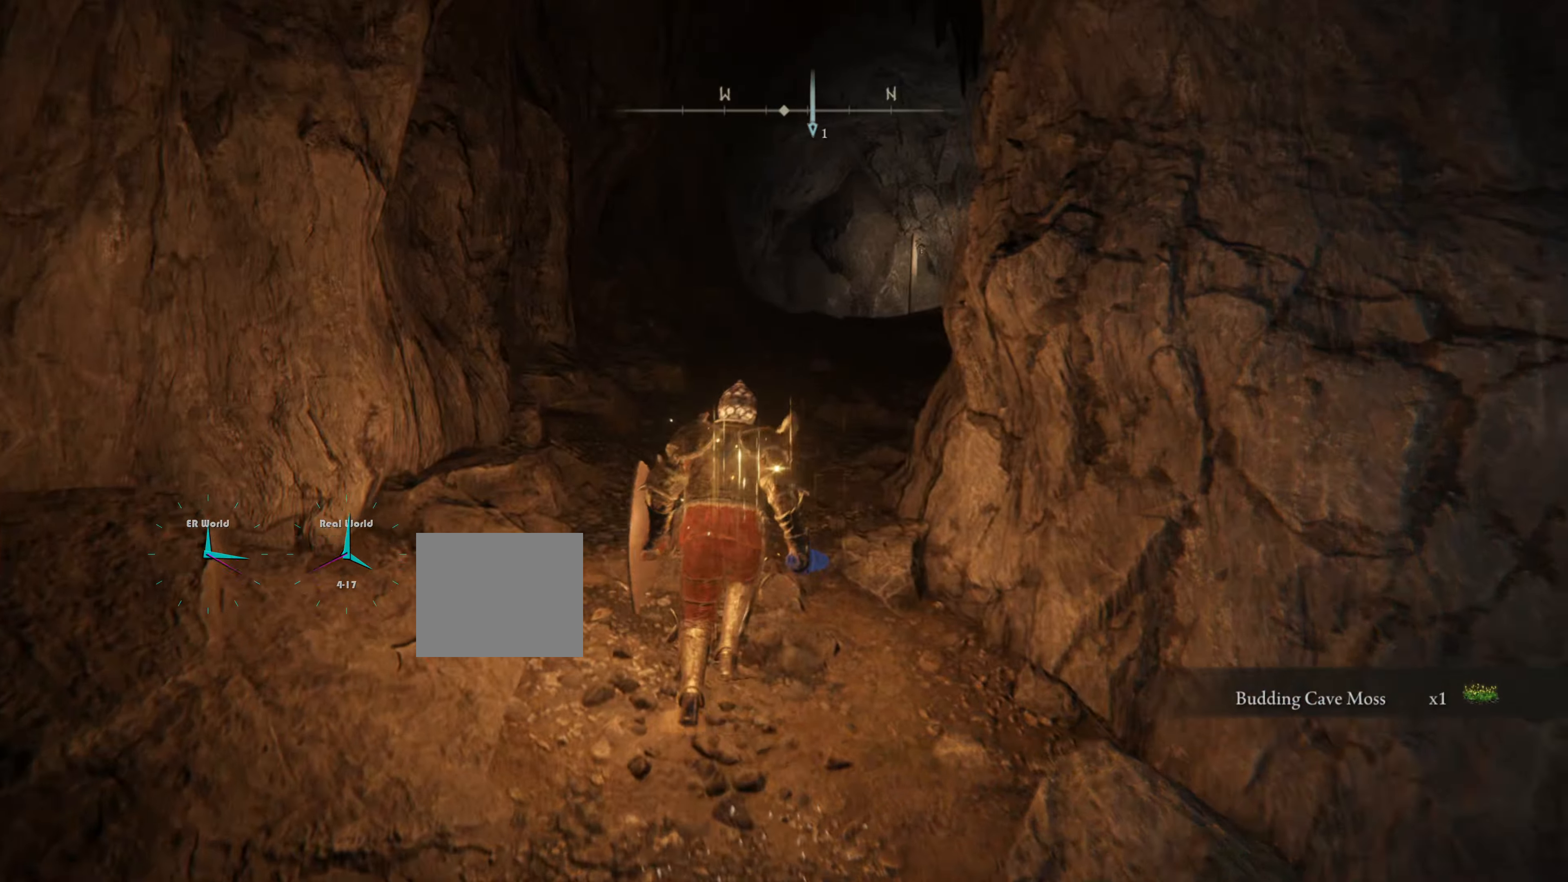
{"buttons": [], "left_stick": "up", "right_stick": "down-right", "events": [[450, "right_stick", "down-right"]]}
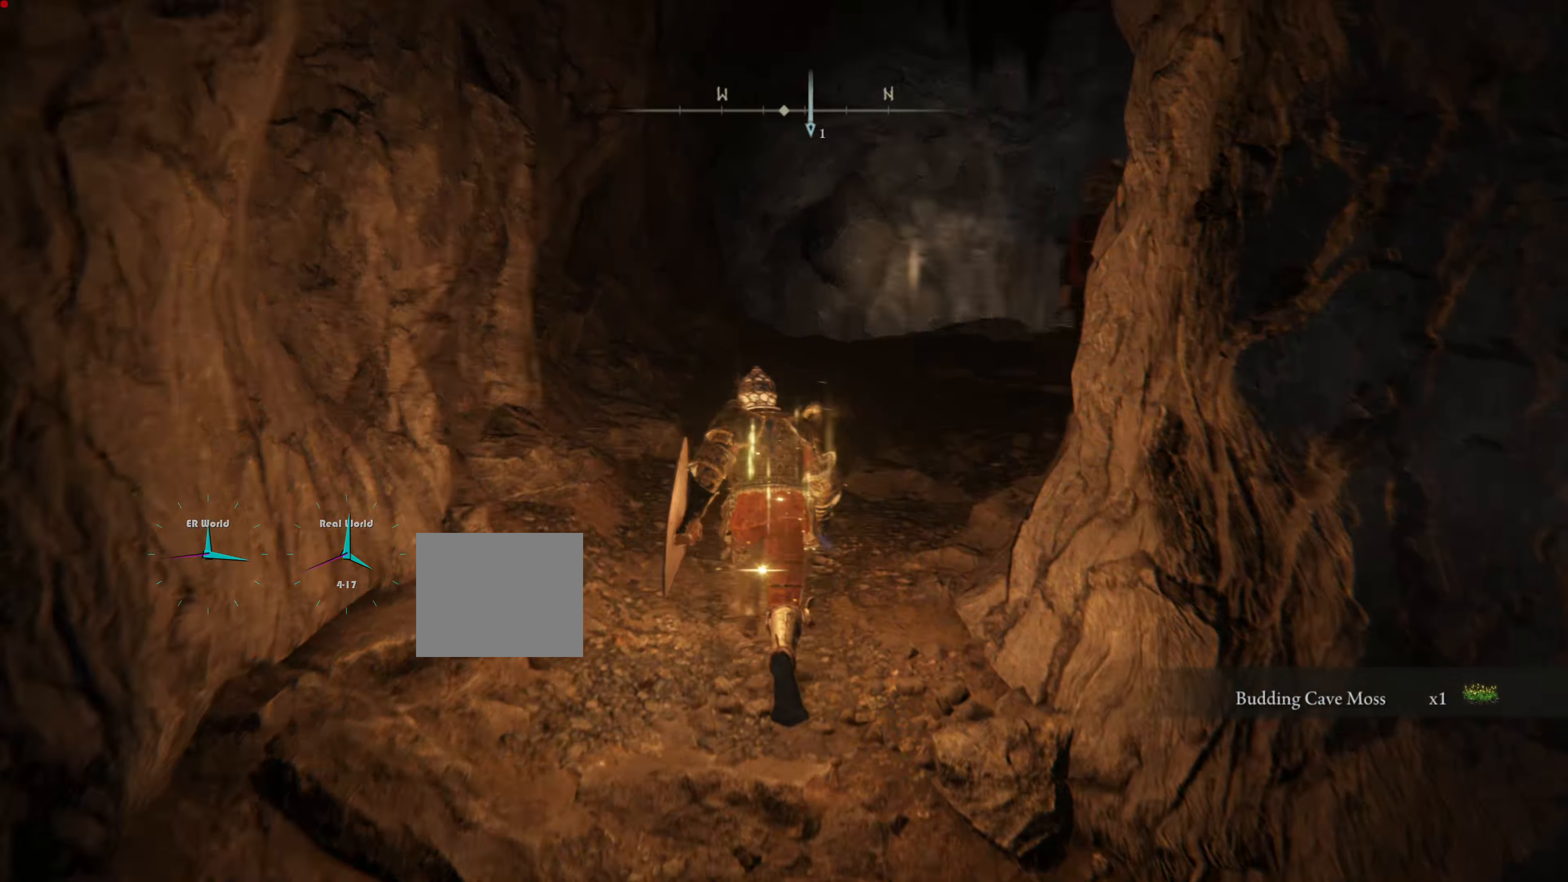
{"buttons": ["CIRCLE"], "left_stick": "up", "right_stick": "center", "events": [[117, "right_stick", "center"], [367, "CIRCLE", "down"]]}
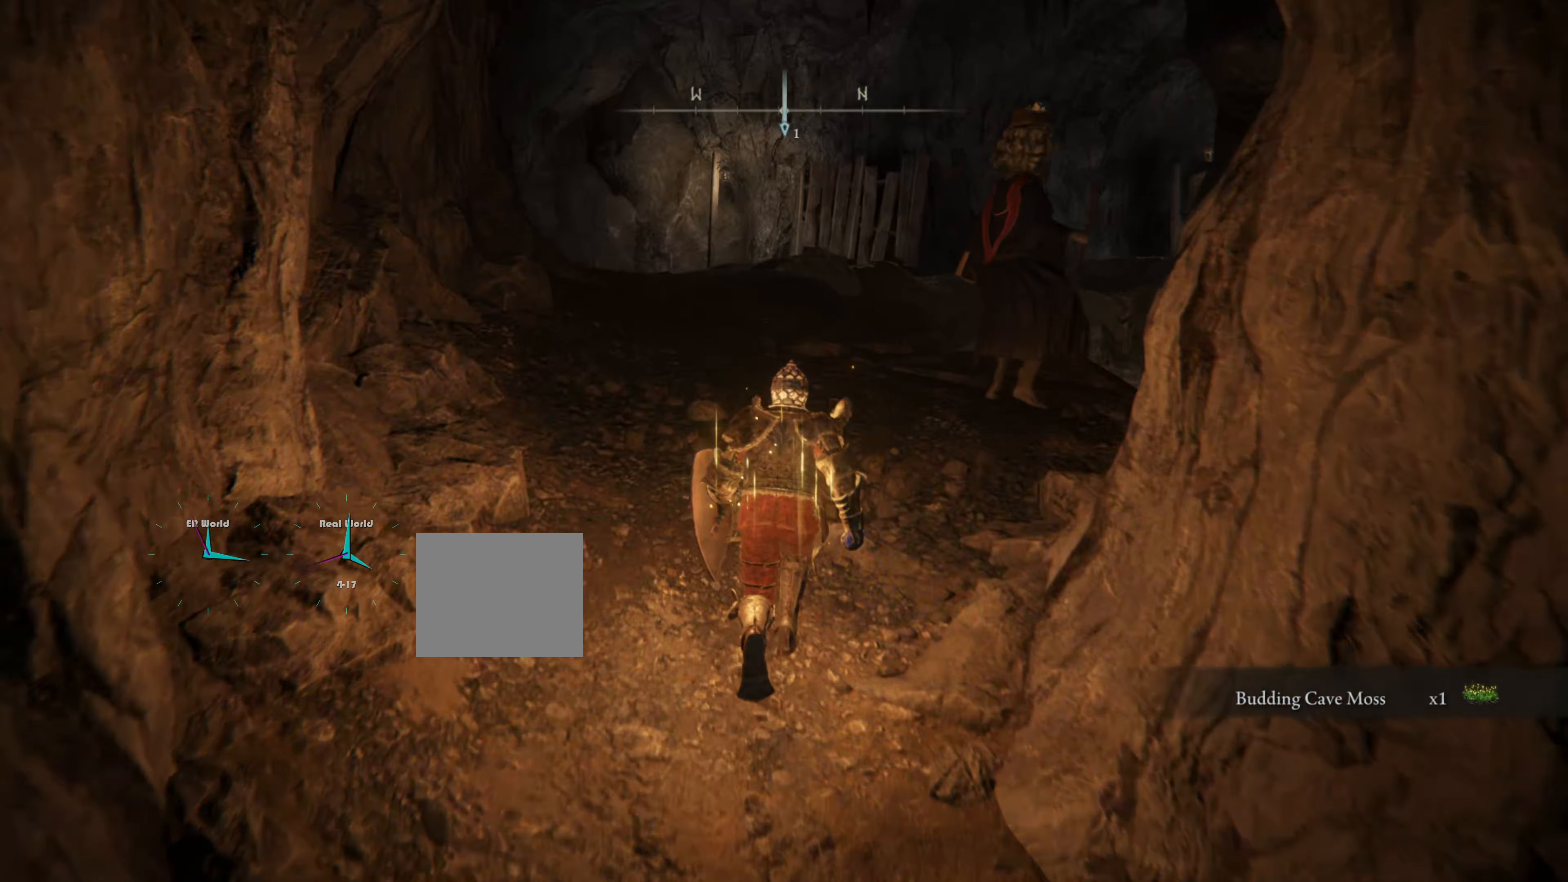
{"buttons": [], "left_stick": "up", "right_stick": "center", "events": [[217, "CIRCLE", "up"], [267, "left_stick", "center"], [417, "left_stick", "up"]]}
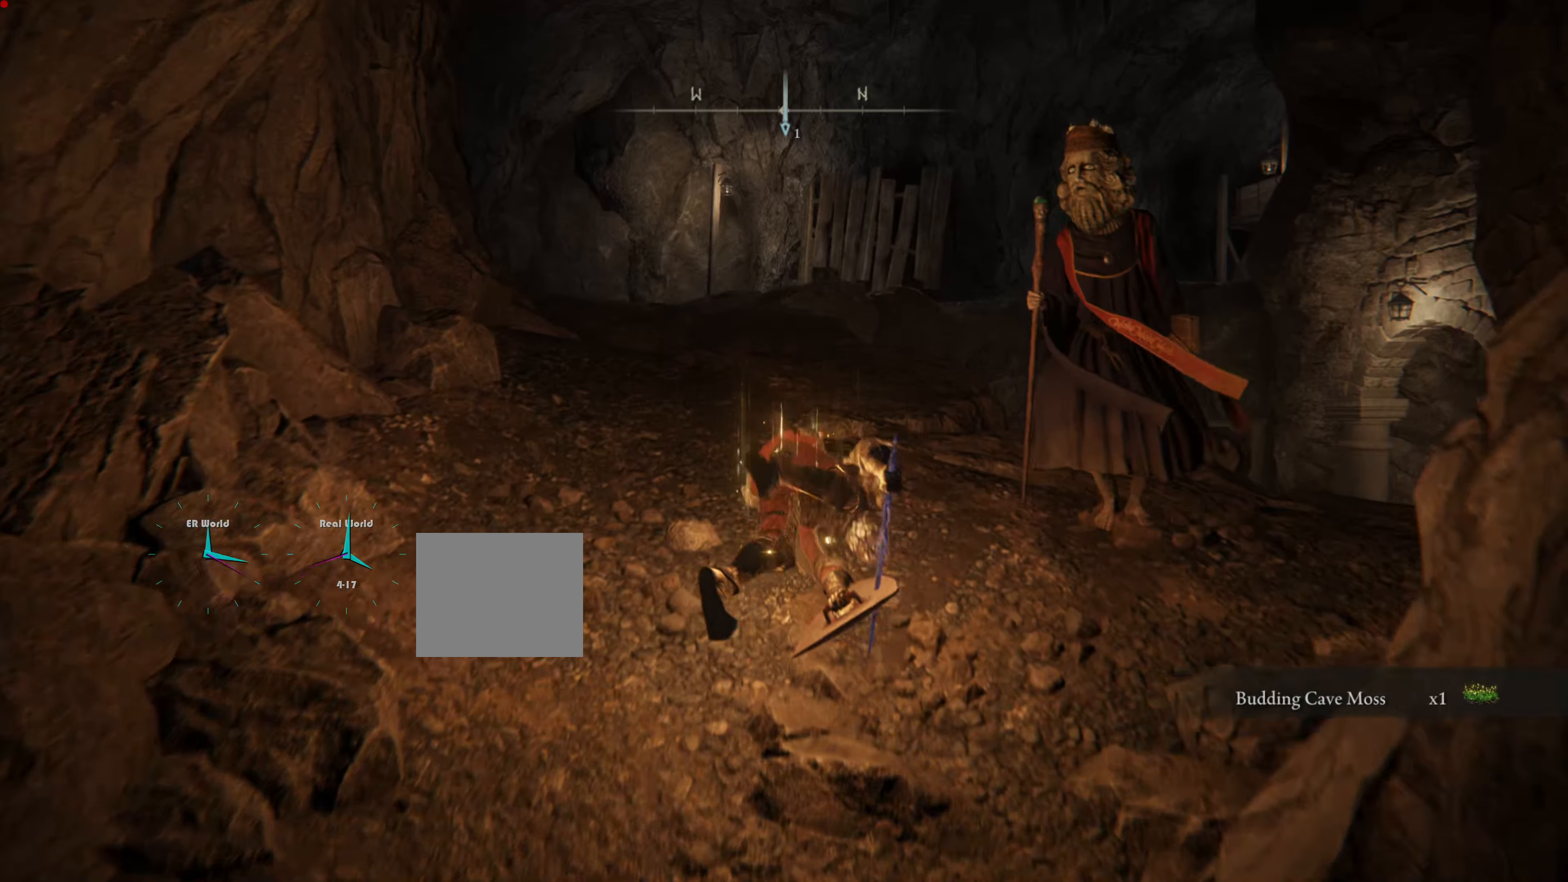
{"buttons": ["L1"], "left_stick": "up-right", "right_stick": "center", "events": [[34, "L1", "down"], [317, "left_stick", "up-right"]]}
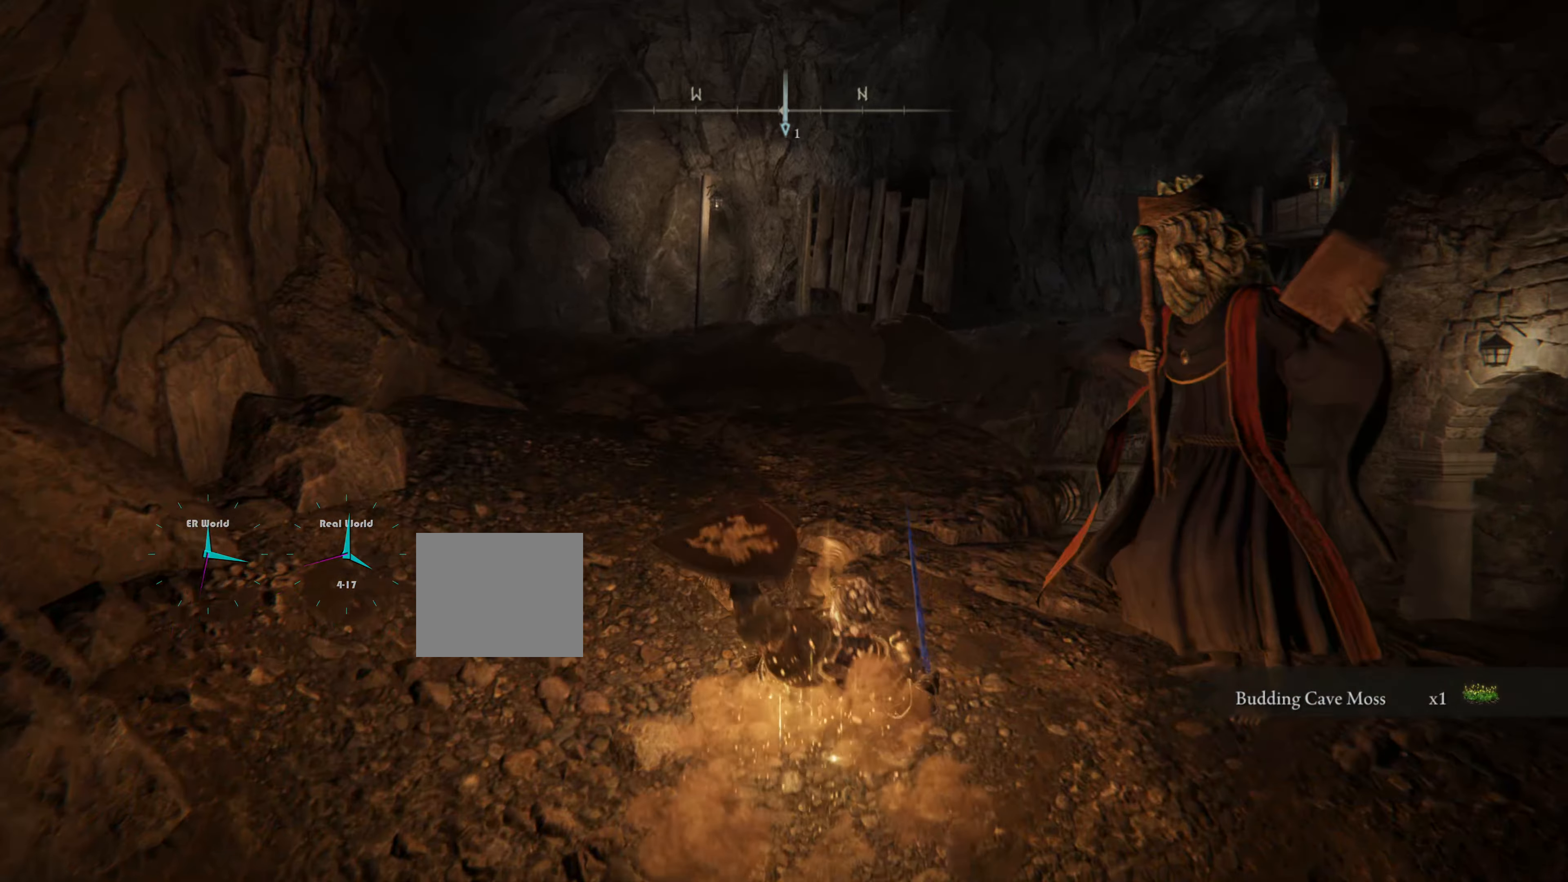
{"buttons": ["L1"], "left_stick": "right", "right_stick": "center", "events": [[83, "R3", "down"], [333, "left_stick", "right"], [367, "R3", "up"]]}
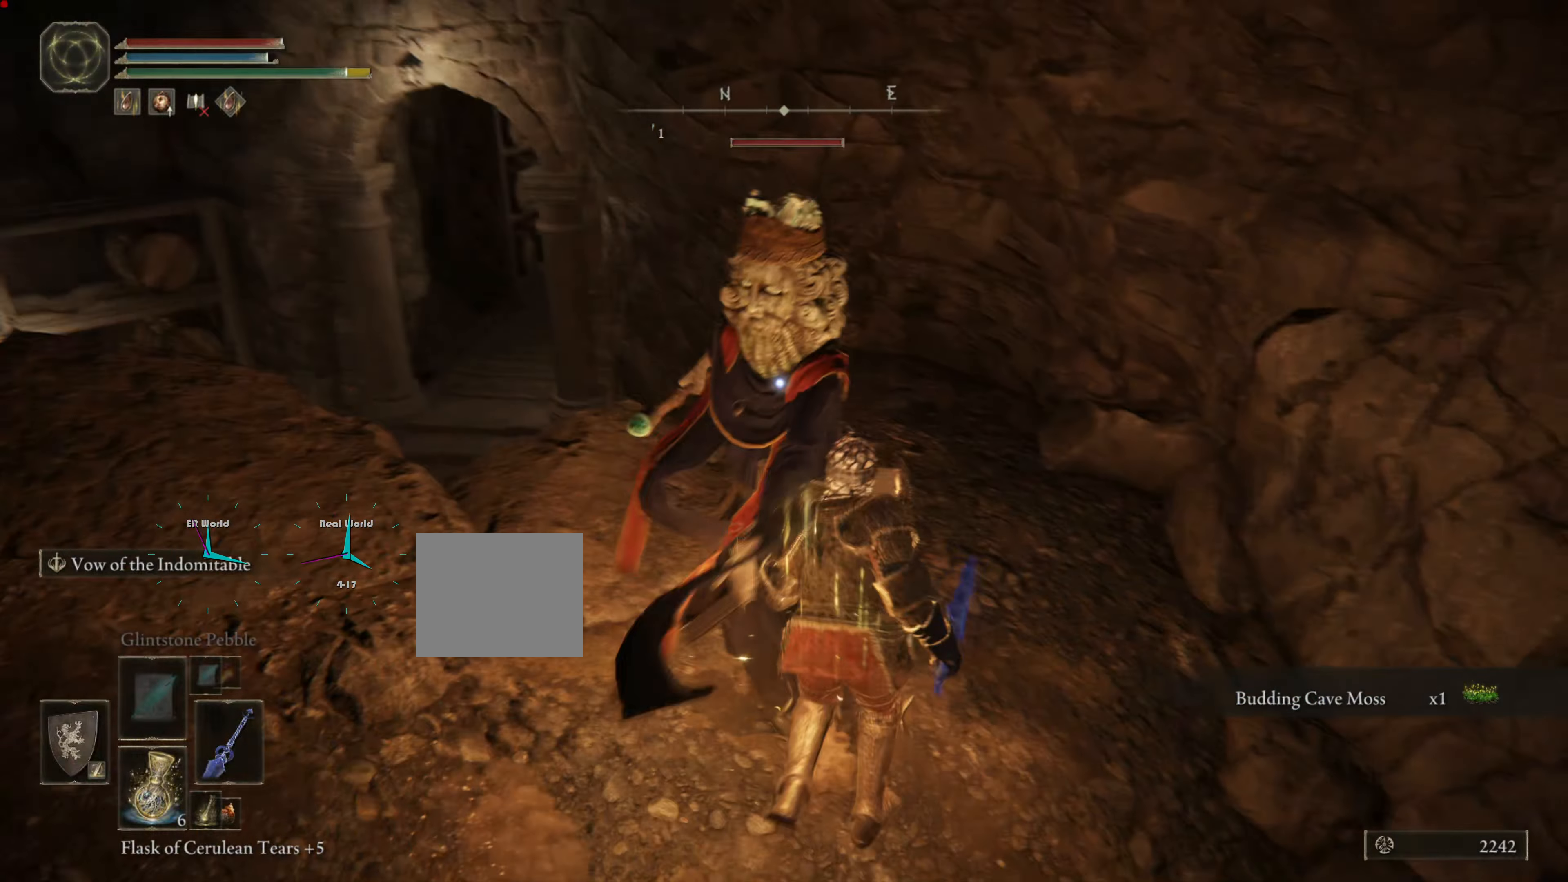
{"buttons": ["L1"], "left_stick": "up-right", "right_stick": "center", "events": [[384, "left_stick", "up-right"]]}
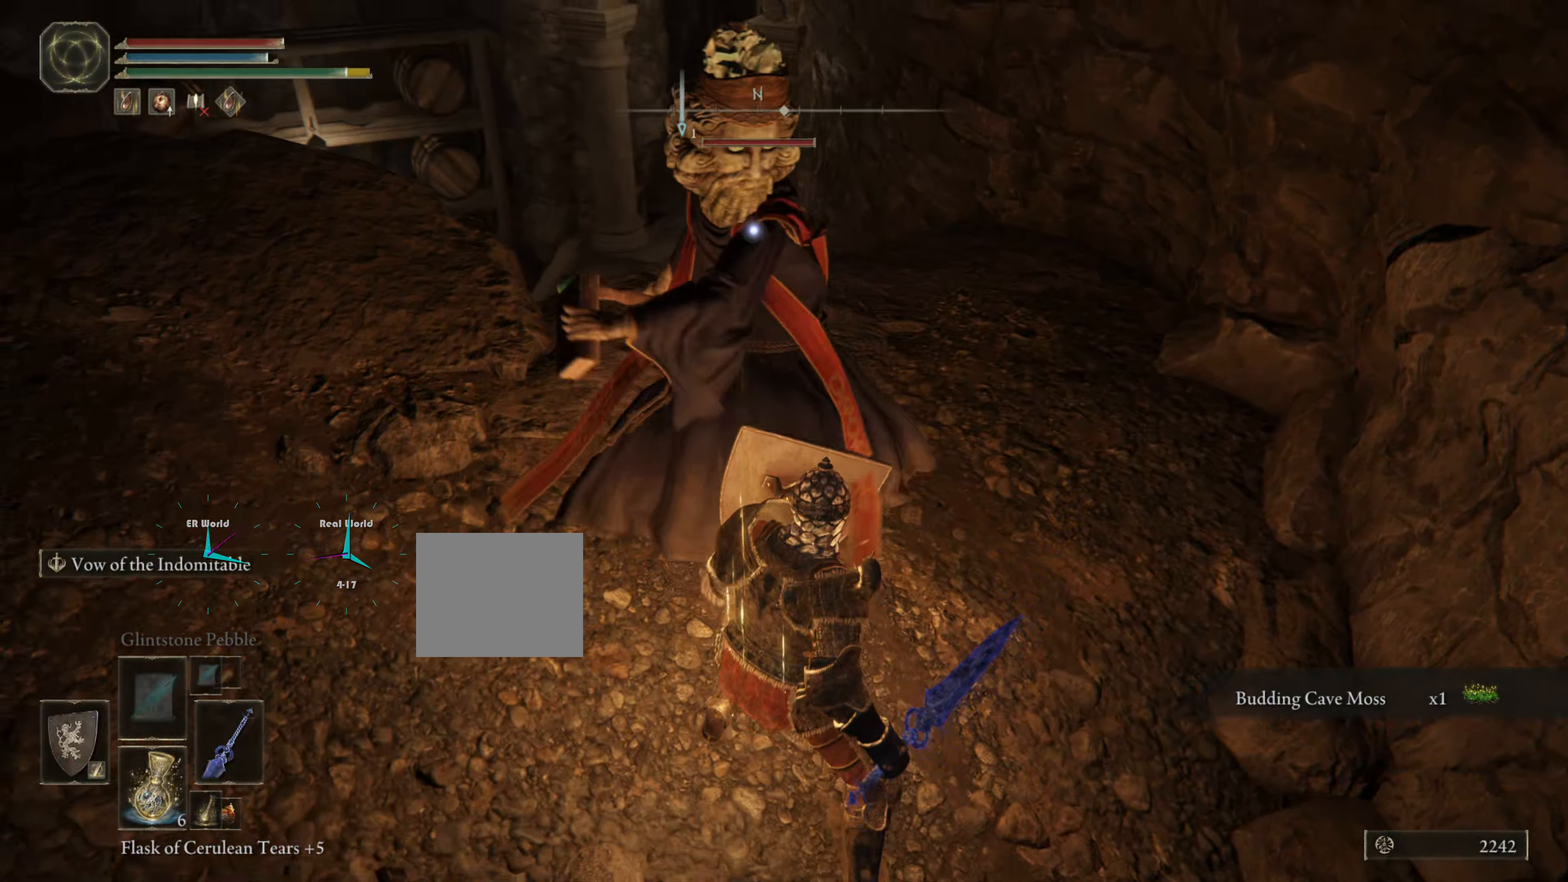
{"buttons": ["L1"], "left_stick": "up-right", "right_stick": "center", "events": []}
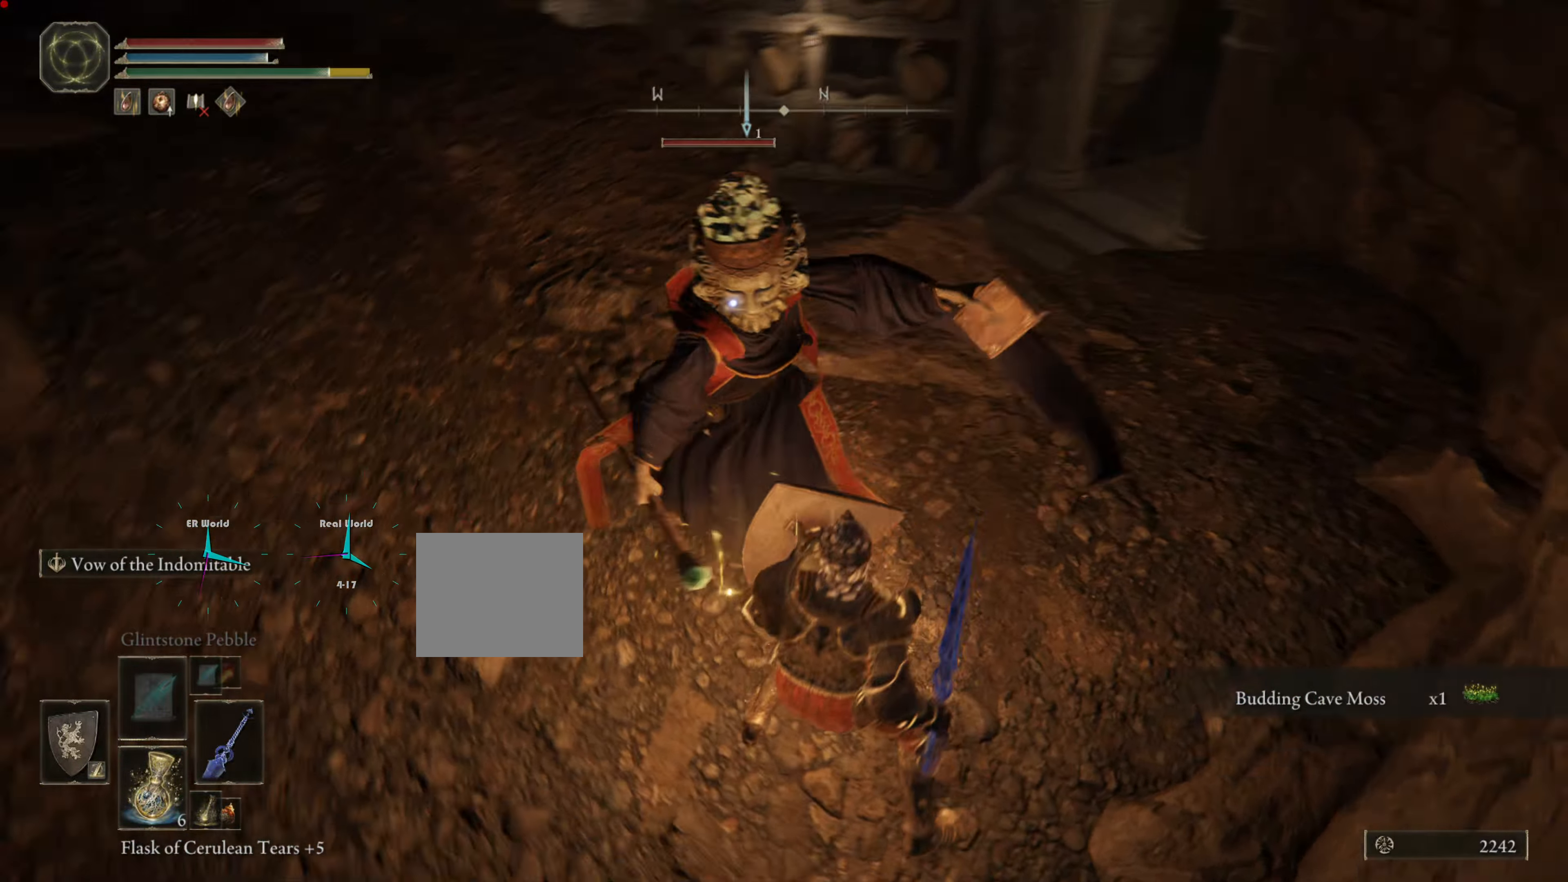
{"buttons": ["L1", "R1"], "left_stick": "up-right", "right_stick": "center", "events": [[501, "R1", "down"]]}
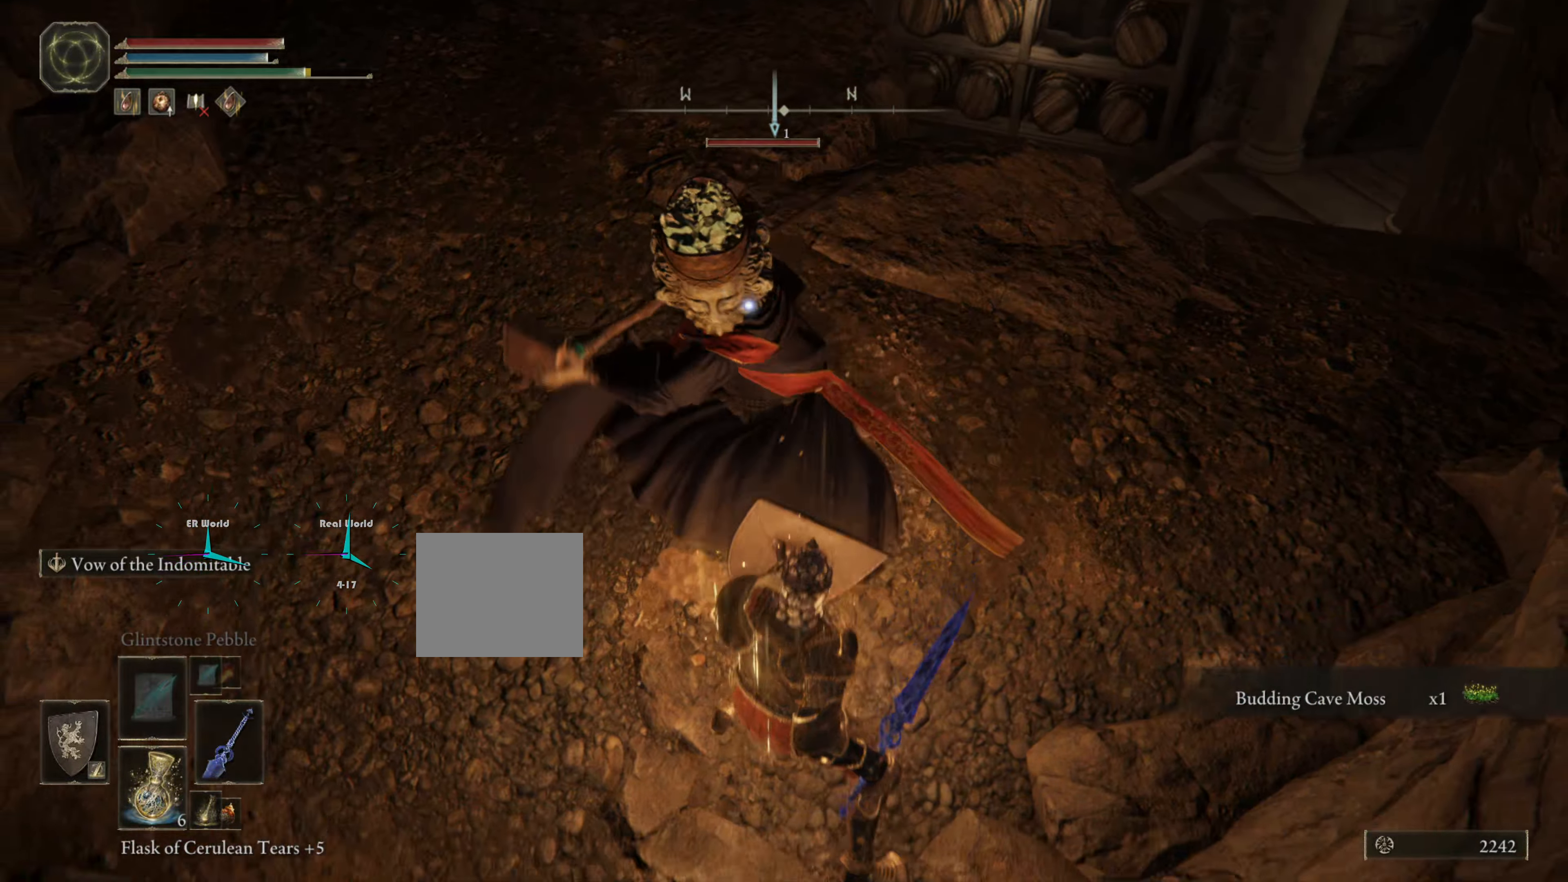
{"buttons": ["L1", "R1"], "left_stick": "up", "right_stick": "center", "events": [[133, "R1", "up"], [250, "R1", "down"], [349, "R1", "up"], [399, "left_stick", "up"], [433, "R1", "down"]]}
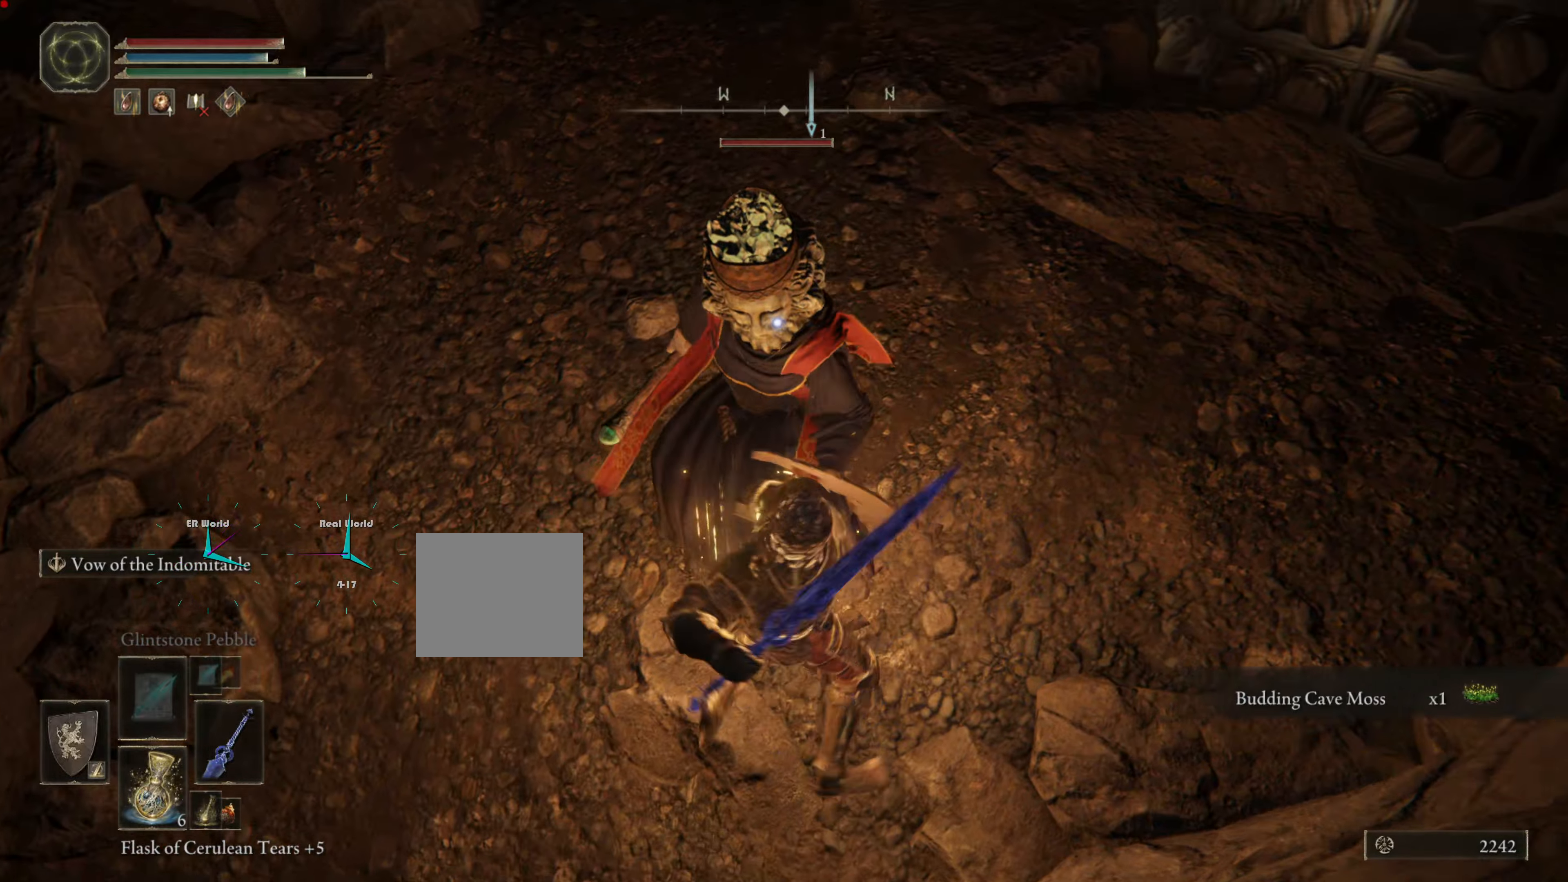
{"buttons": ["L1", "R1"], "left_stick": "up", "right_stick": "center", "events": [[50, "R1", "up"], [166, "R1", "down"], [216, "R1", "up"], [333, "R1", "down"], [433, "R1", "up"], [483, "R1", "down"]]}
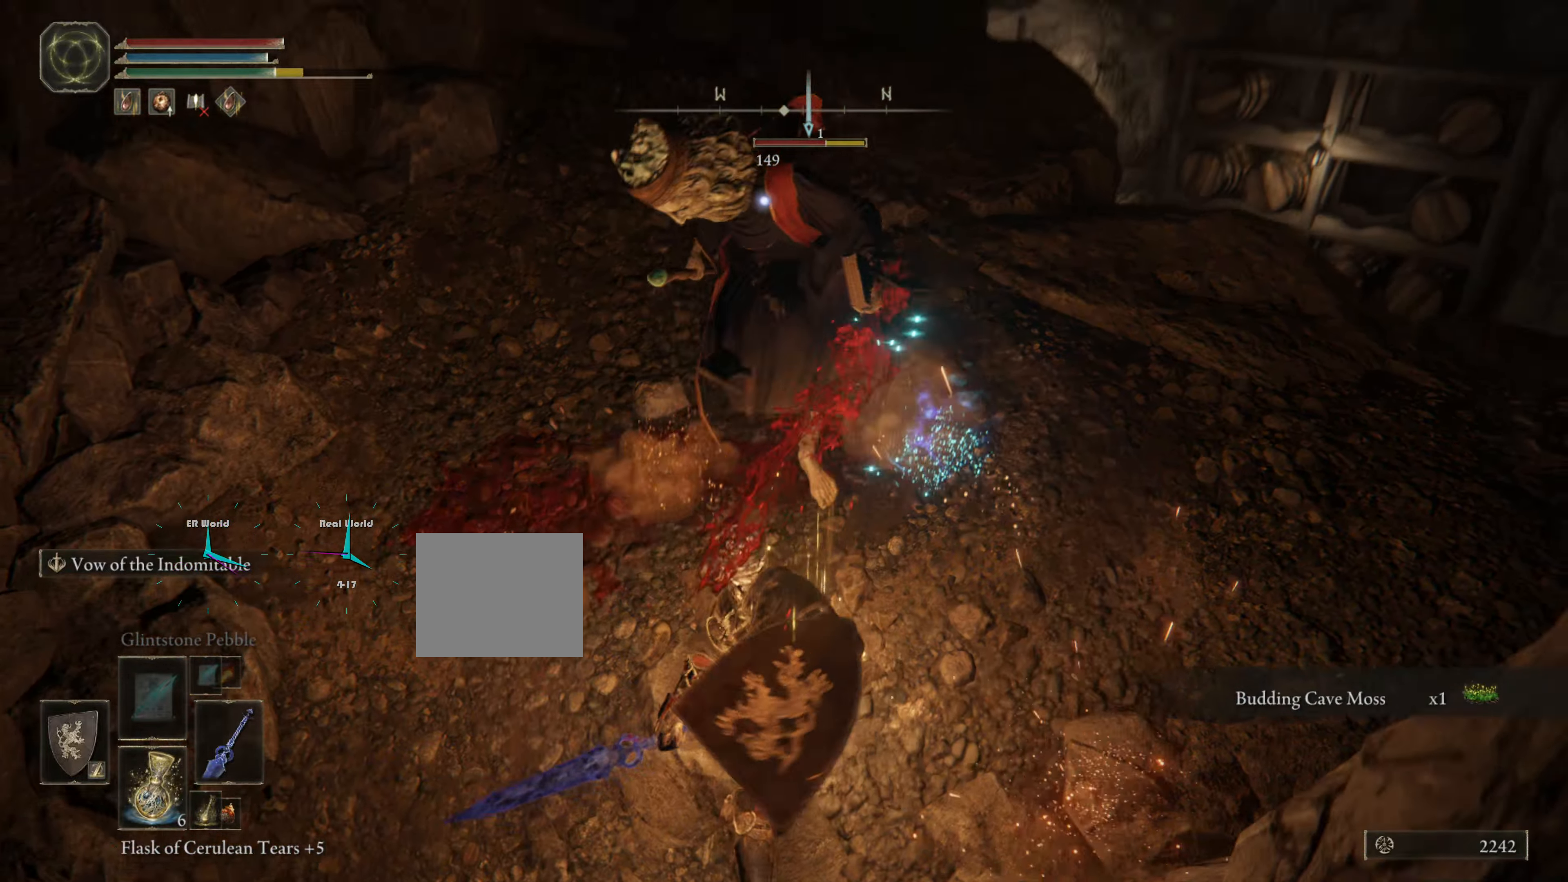
{"buttons": ["L1", "R1"], "left_stick": "up", "right_stick": "center", "events": [[117, "R1", "up"], [234, "R1", "down"], [267, "R1", "up"], [334, "R1", "down"], [434, "R1", "up"], [501, "R1", "down"]]}
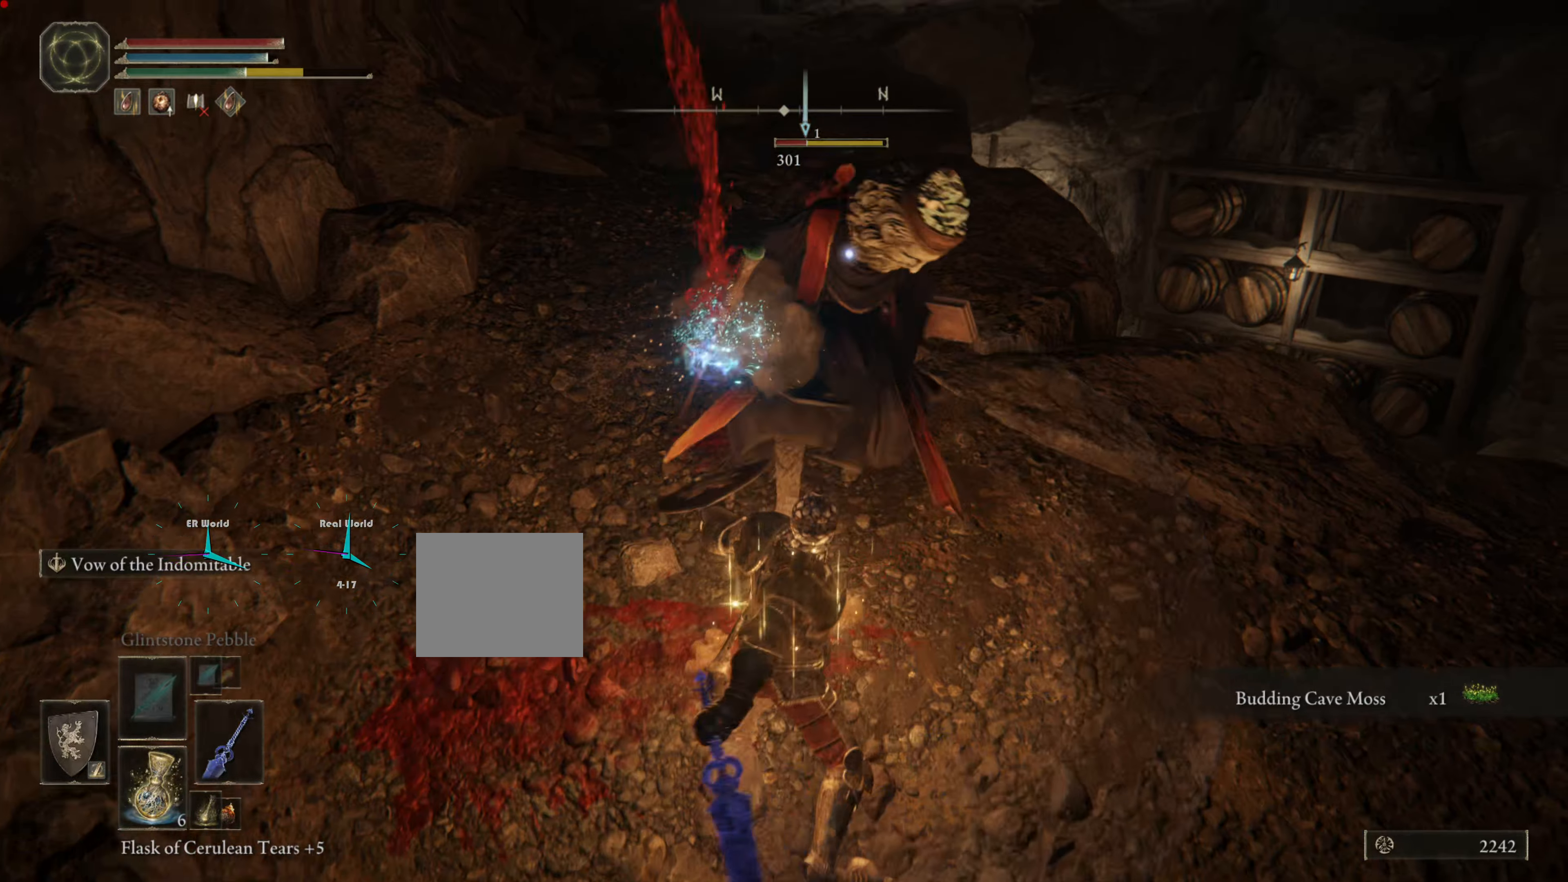
{"buttons": ["L1", "R1"], "left_stick": "up", "right_stick": "center", "events": [[66, "R1", "up"], [166, "R1", "down"], [233, "R1", "up"], [317, "R1", "down"], [383, "R1", "up"], [467, "R1", "down"]]}
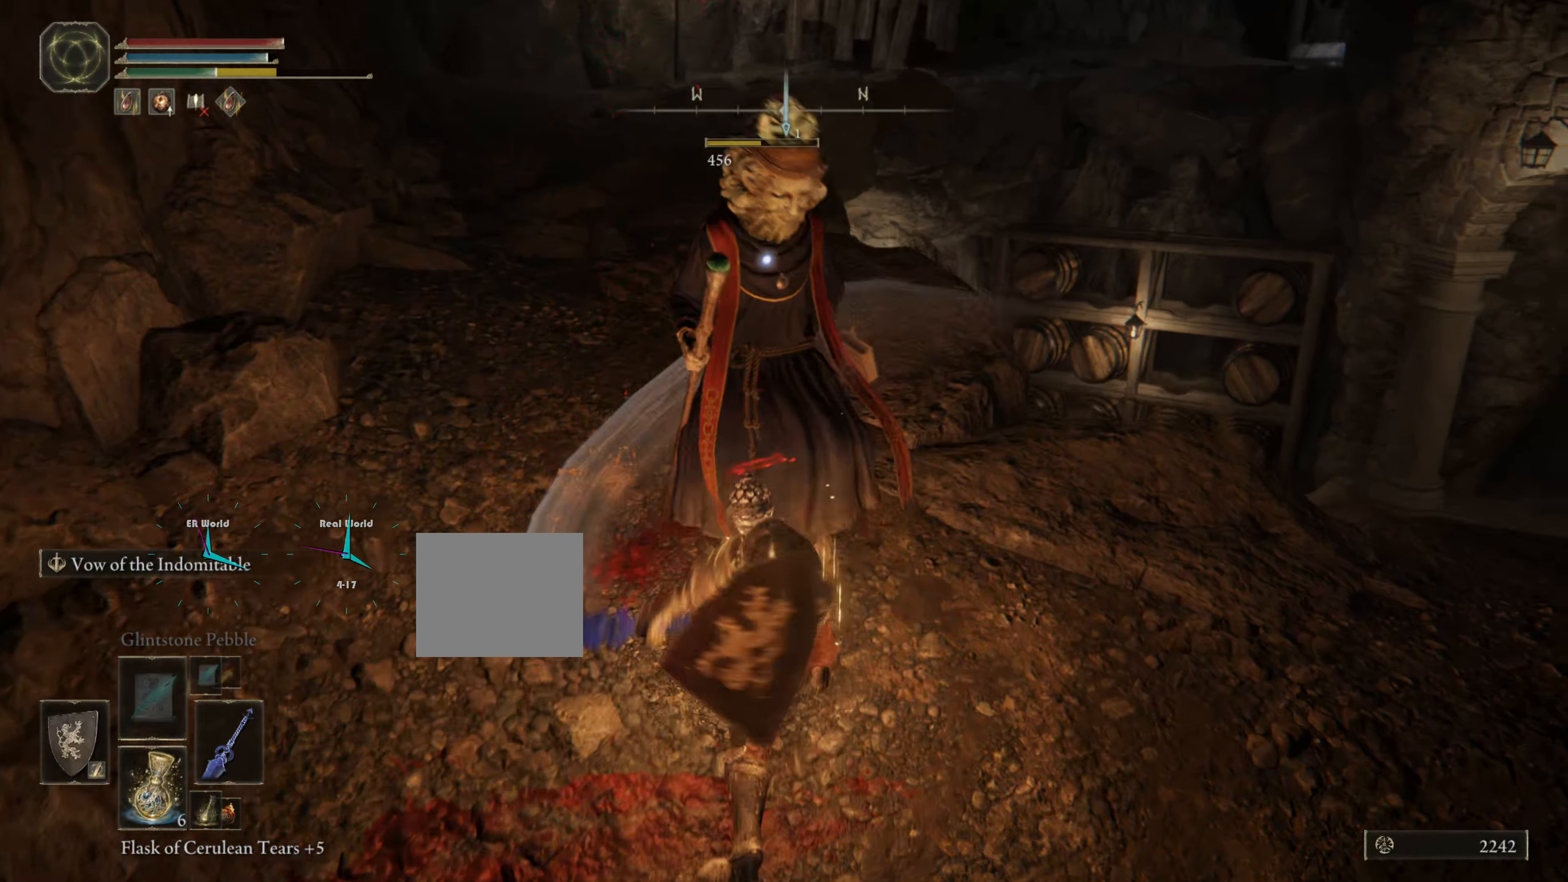
{"buttons": ["L1"], "left_stick": "up", "right_stick": "center", "events": [[67, "R1", "up"], [133, "R1", "down"], [234, "R1", "up"], [334, "R1", "down"], [367, "R1", "up"]]}
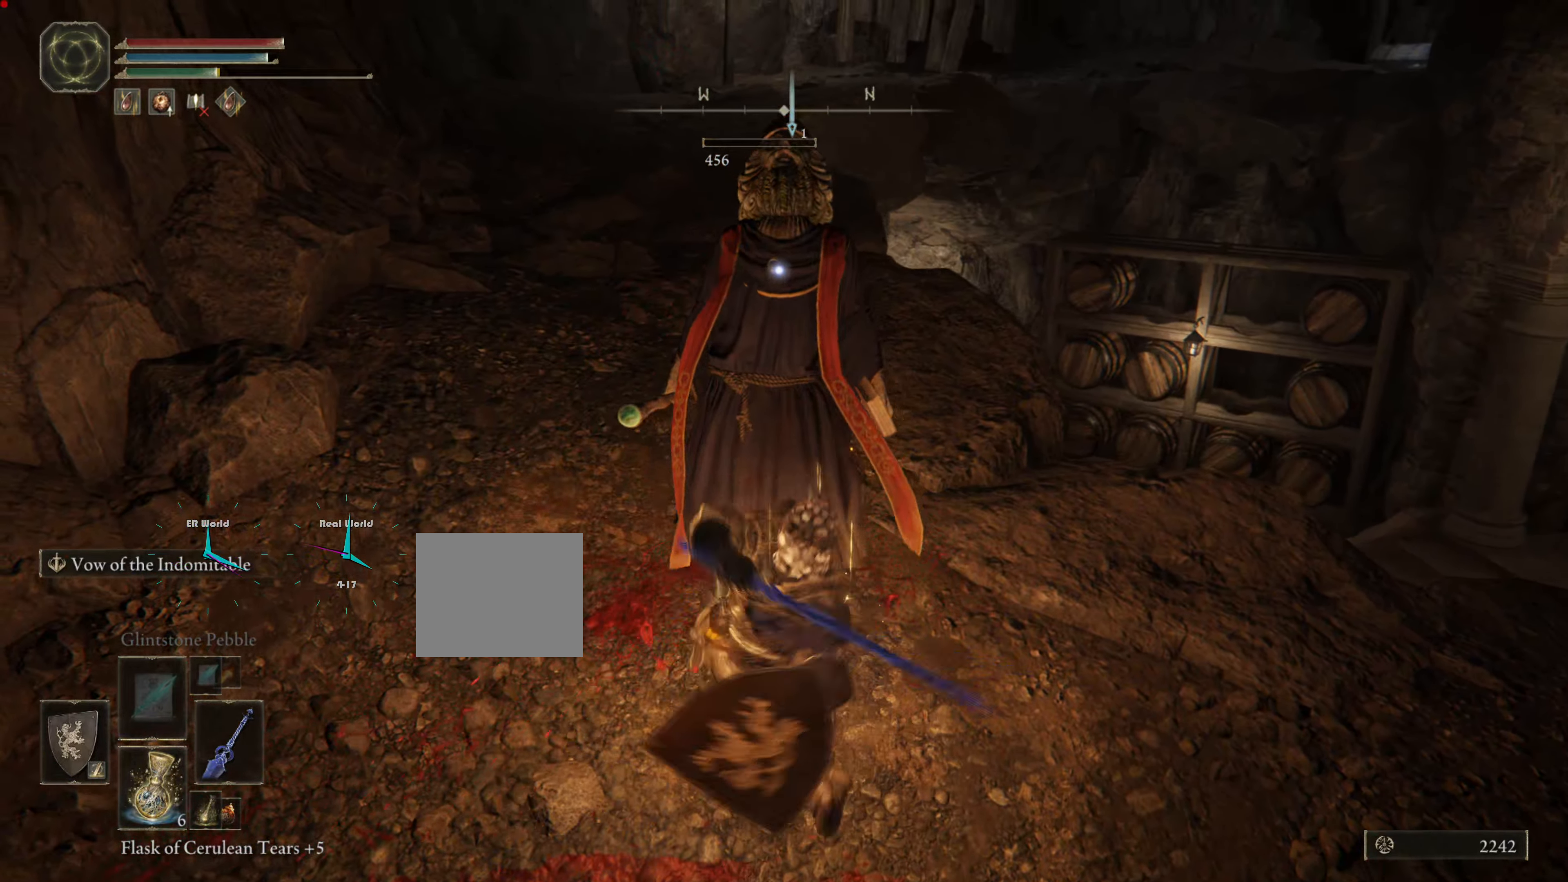
{"buttons": [], "left_stick": "up", "right_stick": "center", "events": [[183, "left_stick", "up-right"], [266, "L1", "up"], [266, "right_stick", "up-left"], [400, "left_stick", "up"], [400, "right_stick", "center"]]}
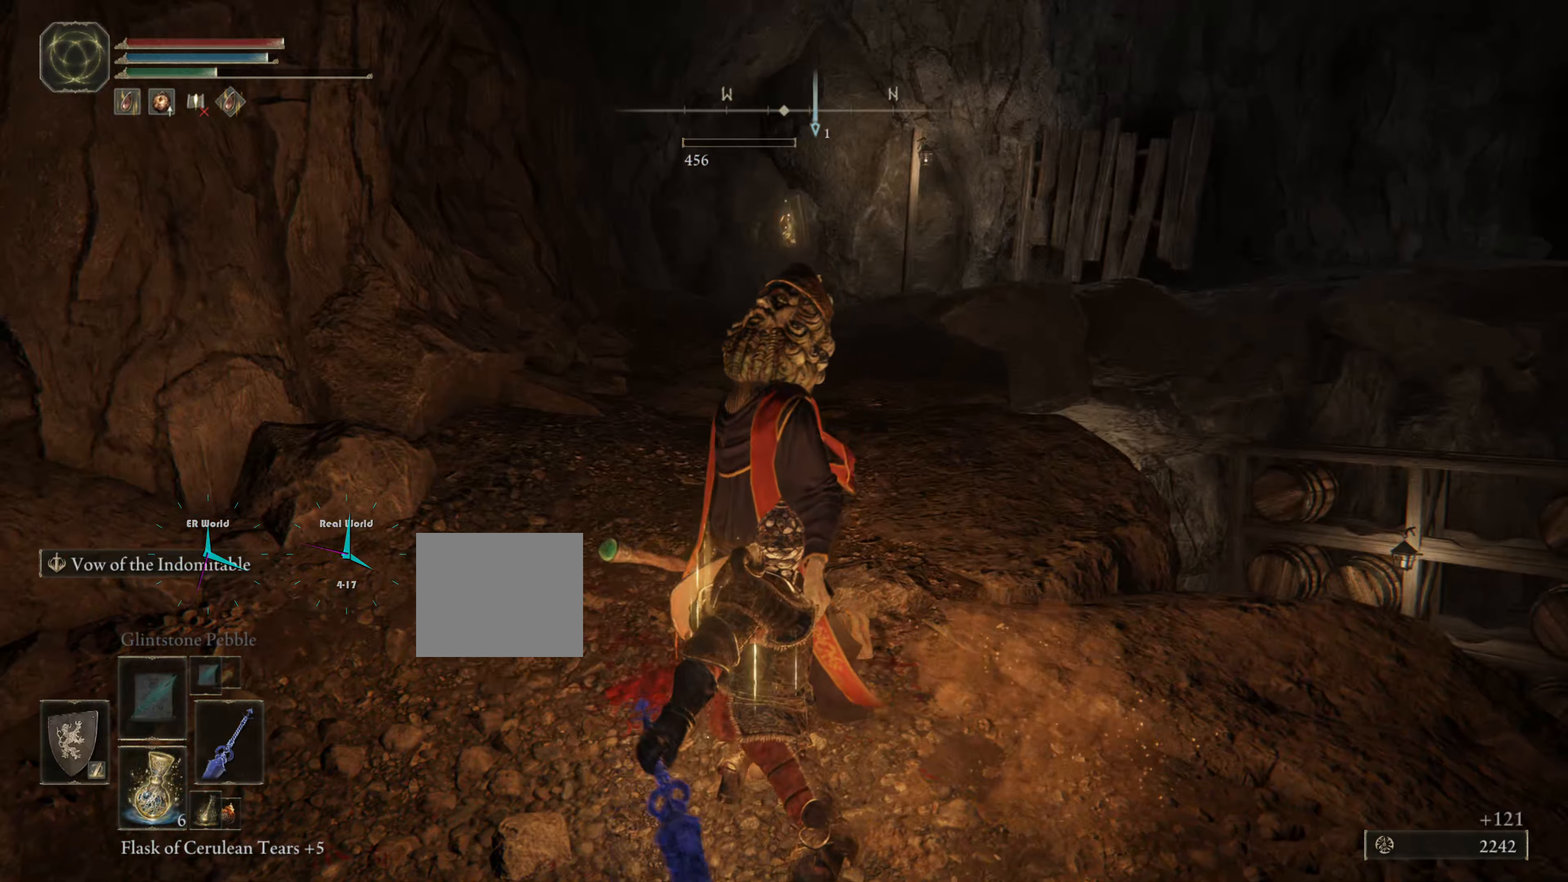
{"buttons": [], "left_stick": "up", "right_stick": "center", "events": []}
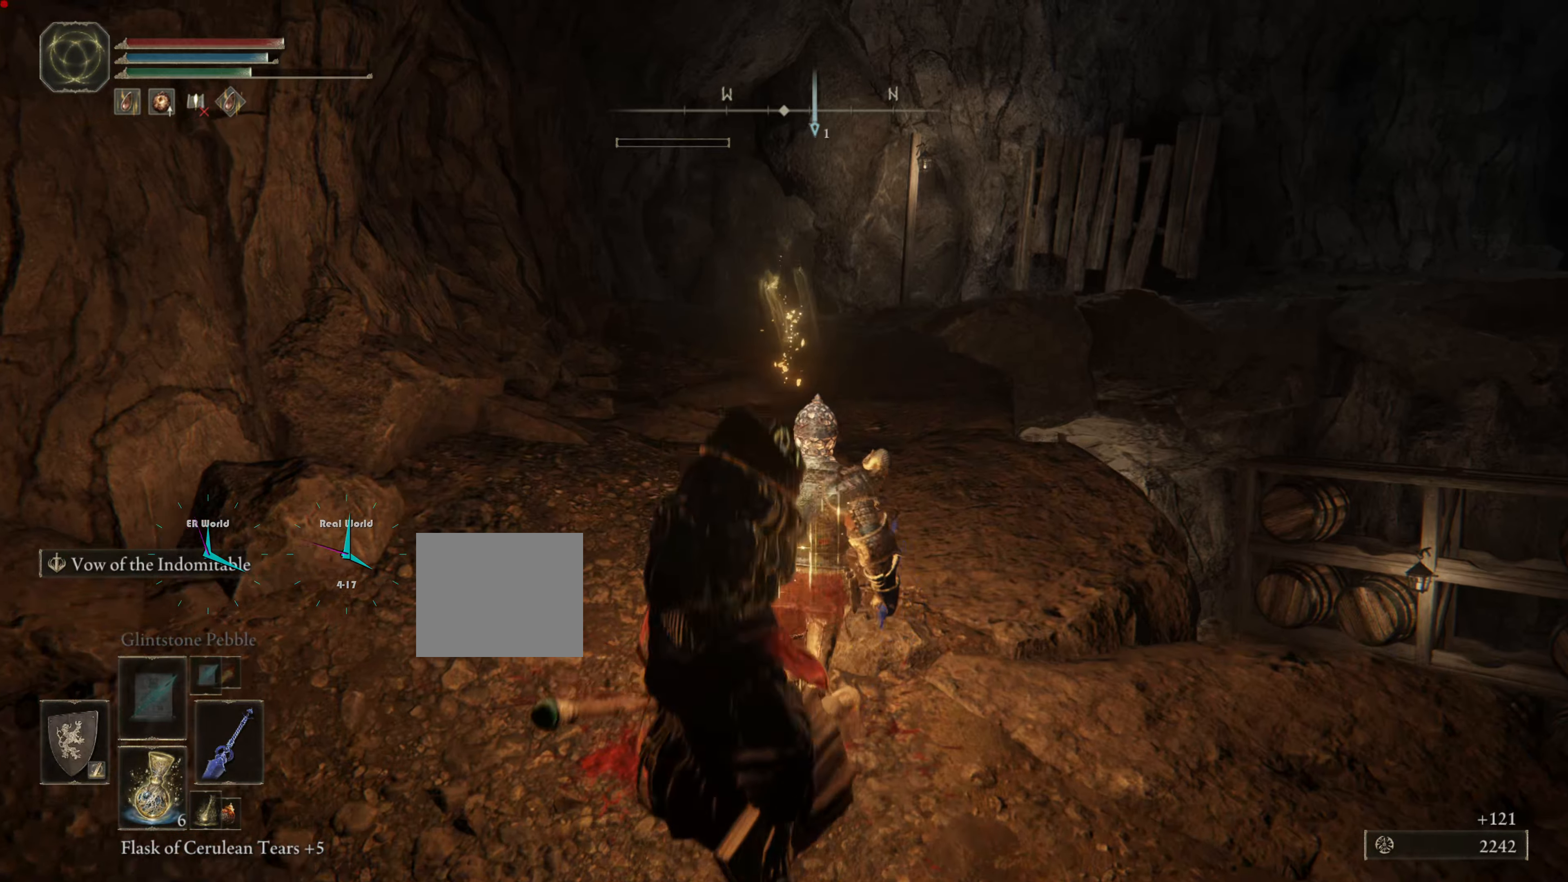
{"buttons": [], "left_stick": "up", "right_stick": "center", "events": [[317, "right_stick", "down-right"], [467, "right_stick", "center"]]}
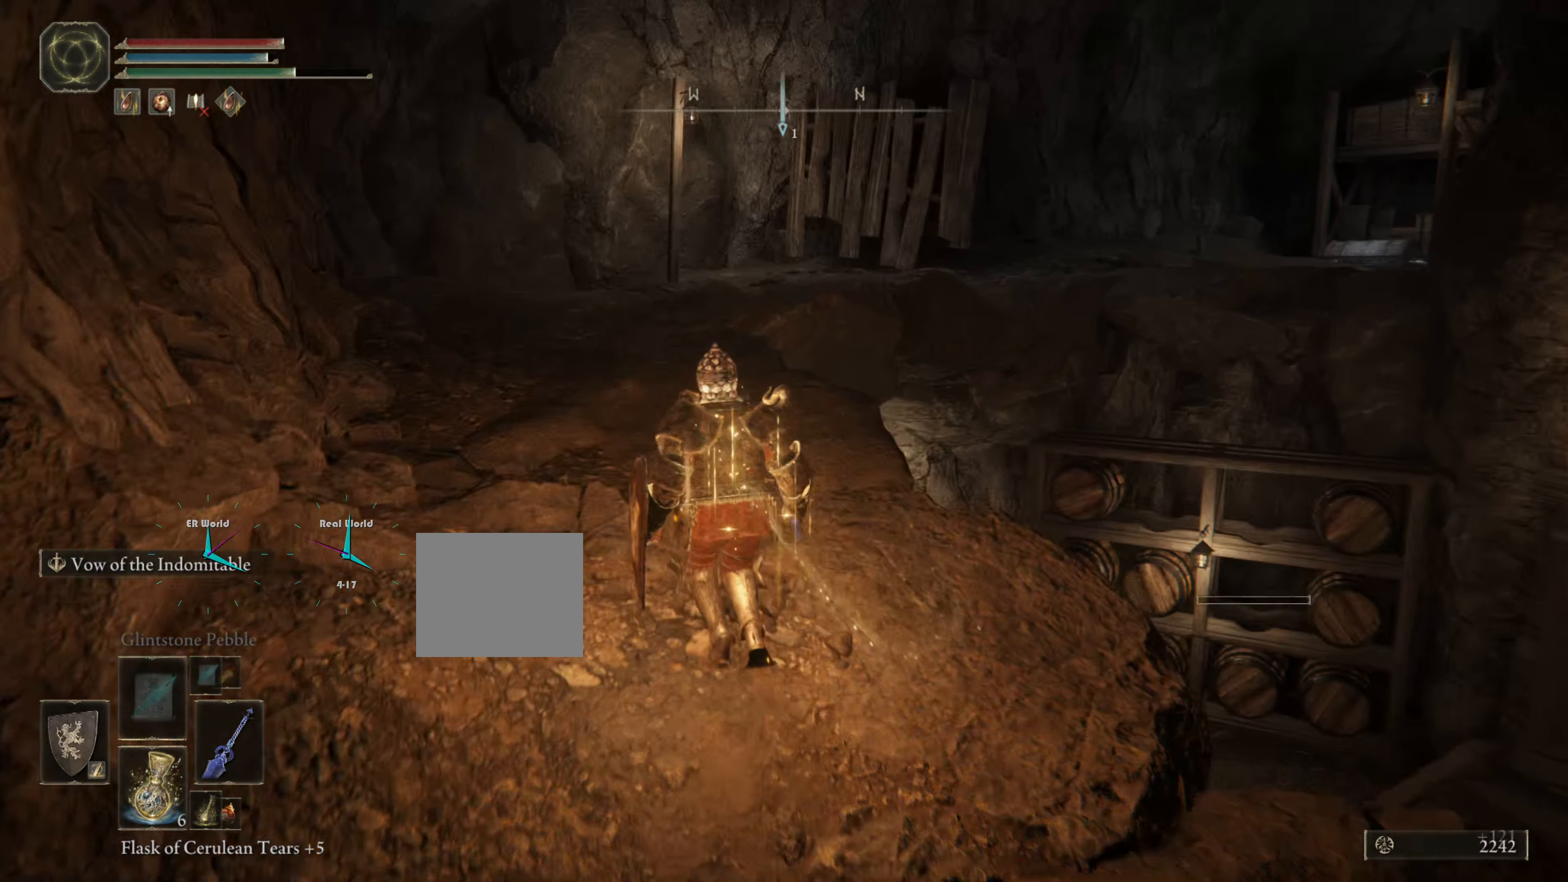
{"buttons": [], "left_stick": "up-left", "right_stick": "center", "events": [[200, "right_stick", "down-right"], [317, "left_stick", "up-left"], [450, "right_stick", "center"]]}
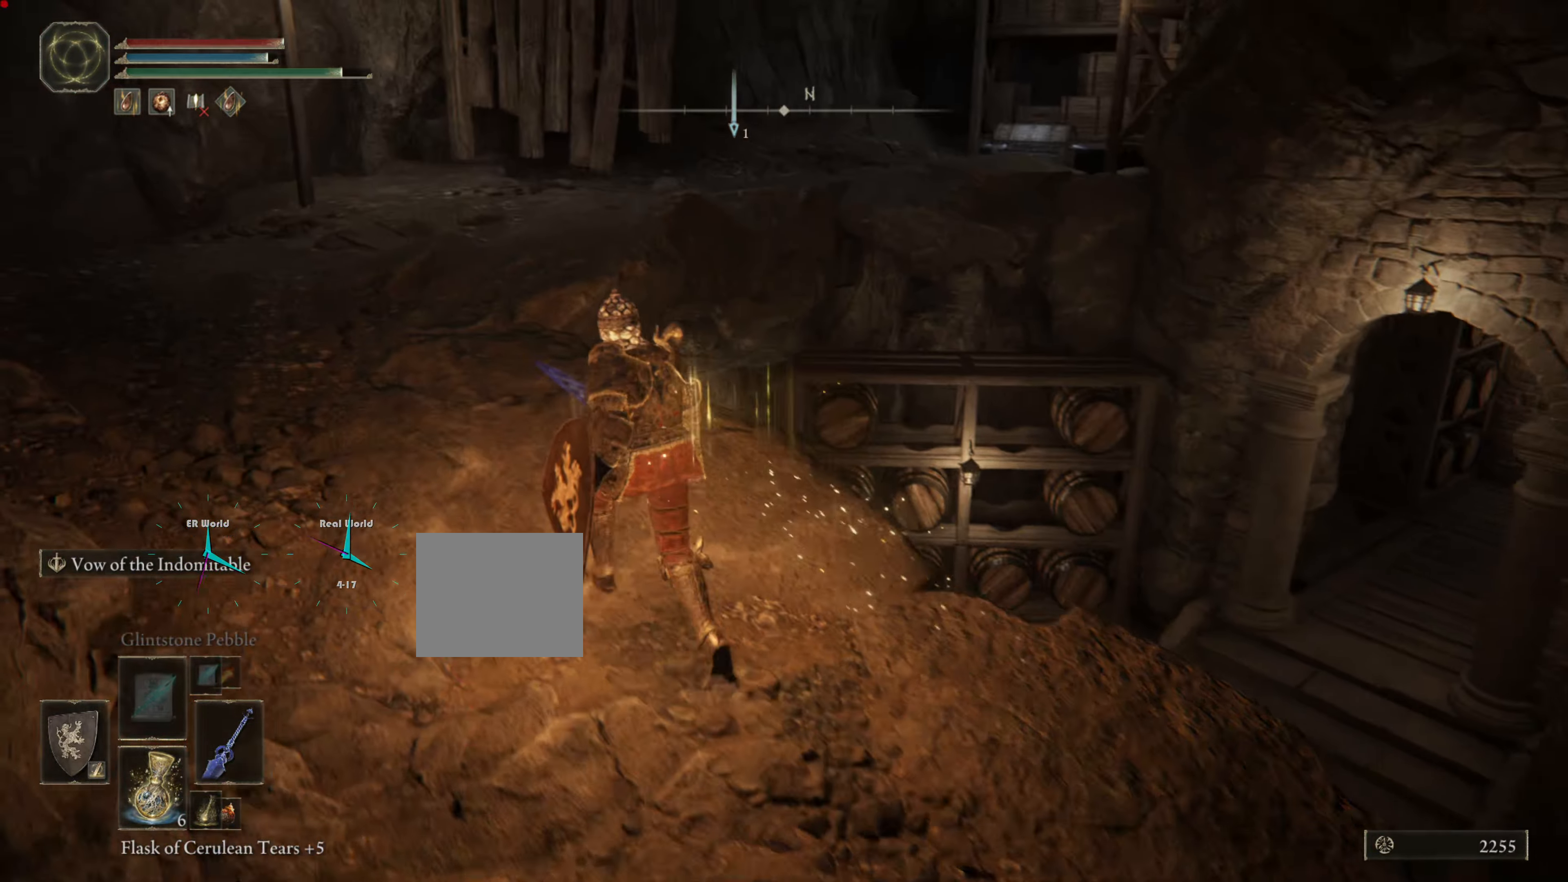
{"buttons": ["CIRCLE"], "left_stick": "up-left", "right_stick": "center", "events": [[266, "CIRCLE", "down"]]}
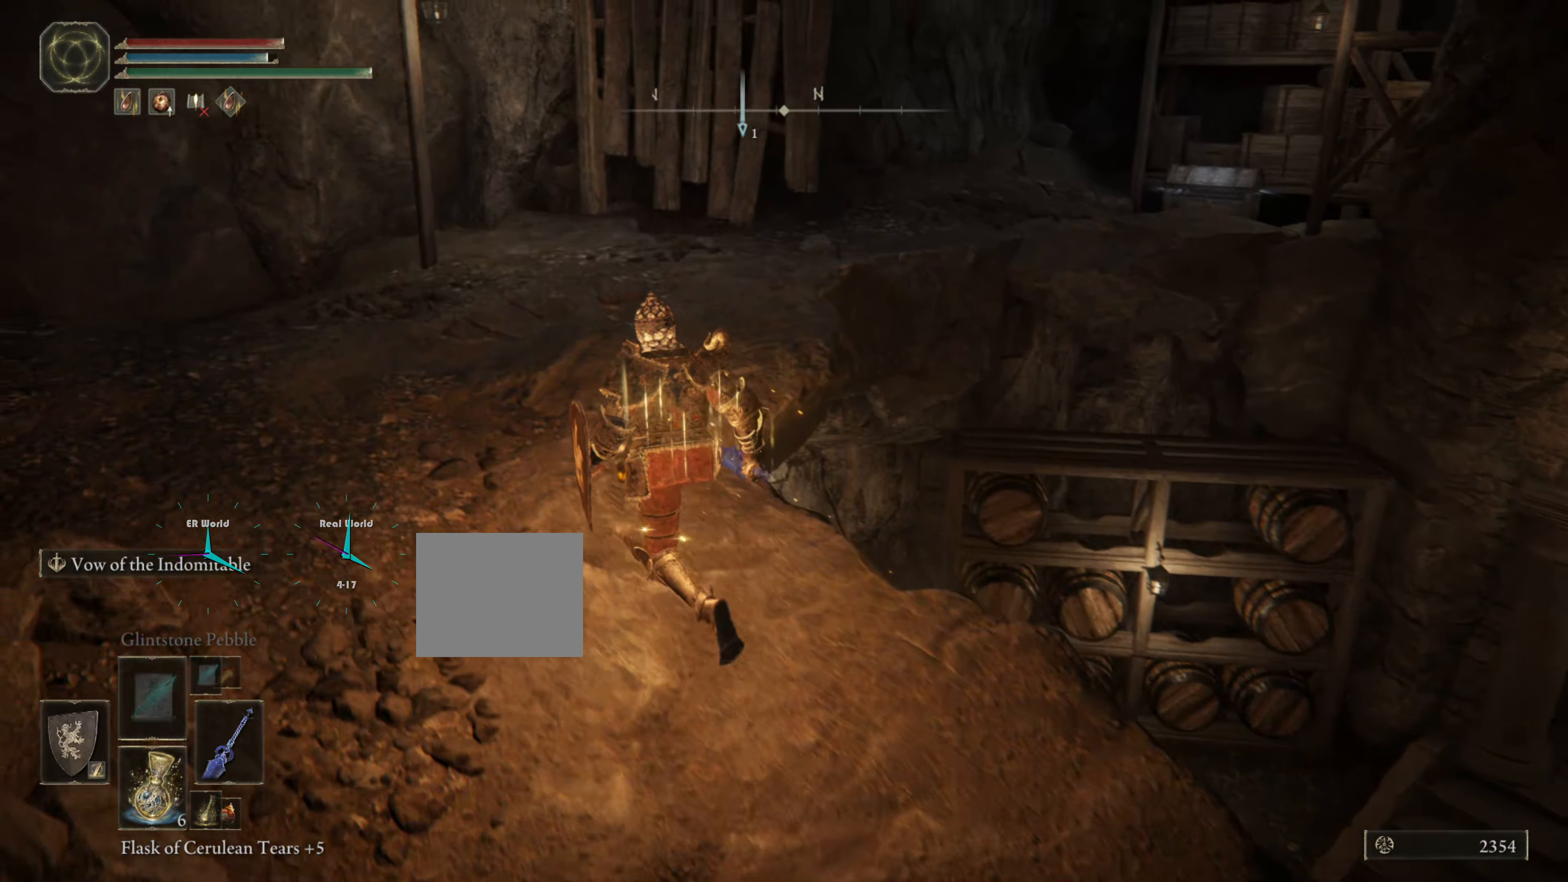
{"buttons": ["CIRCLE"], "left_stick": "up-left", "right_stick": "center", "events": []}
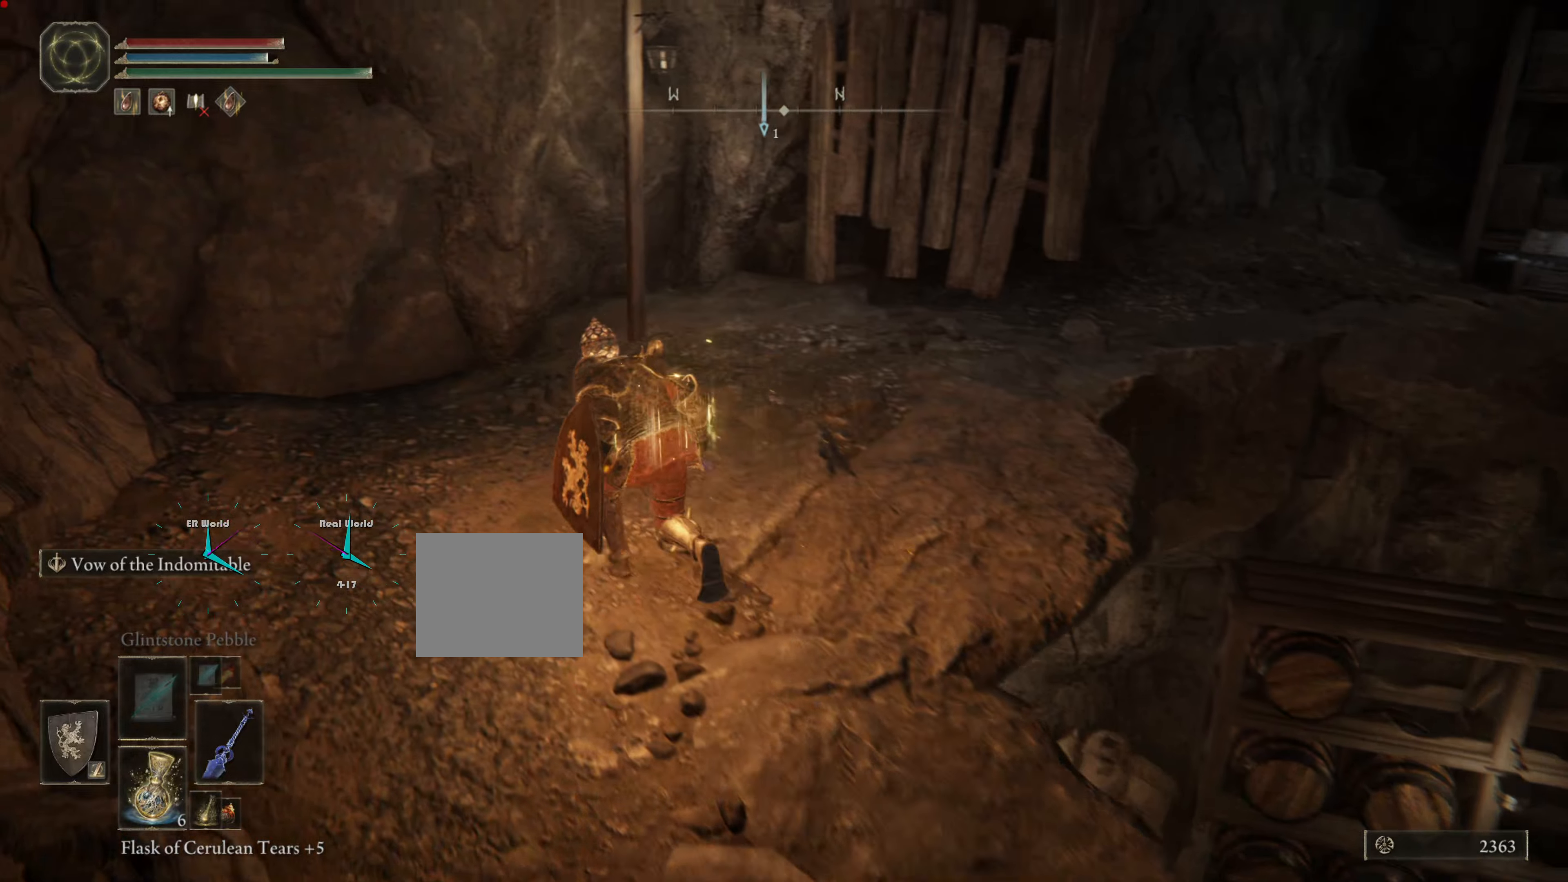
{"buttons": ["CIRCLE"], "left_stick": "up-right", "right_stick": "center", "events": [[50, "left_stick", "up"], [250, "left_stick", "up-right"]]}
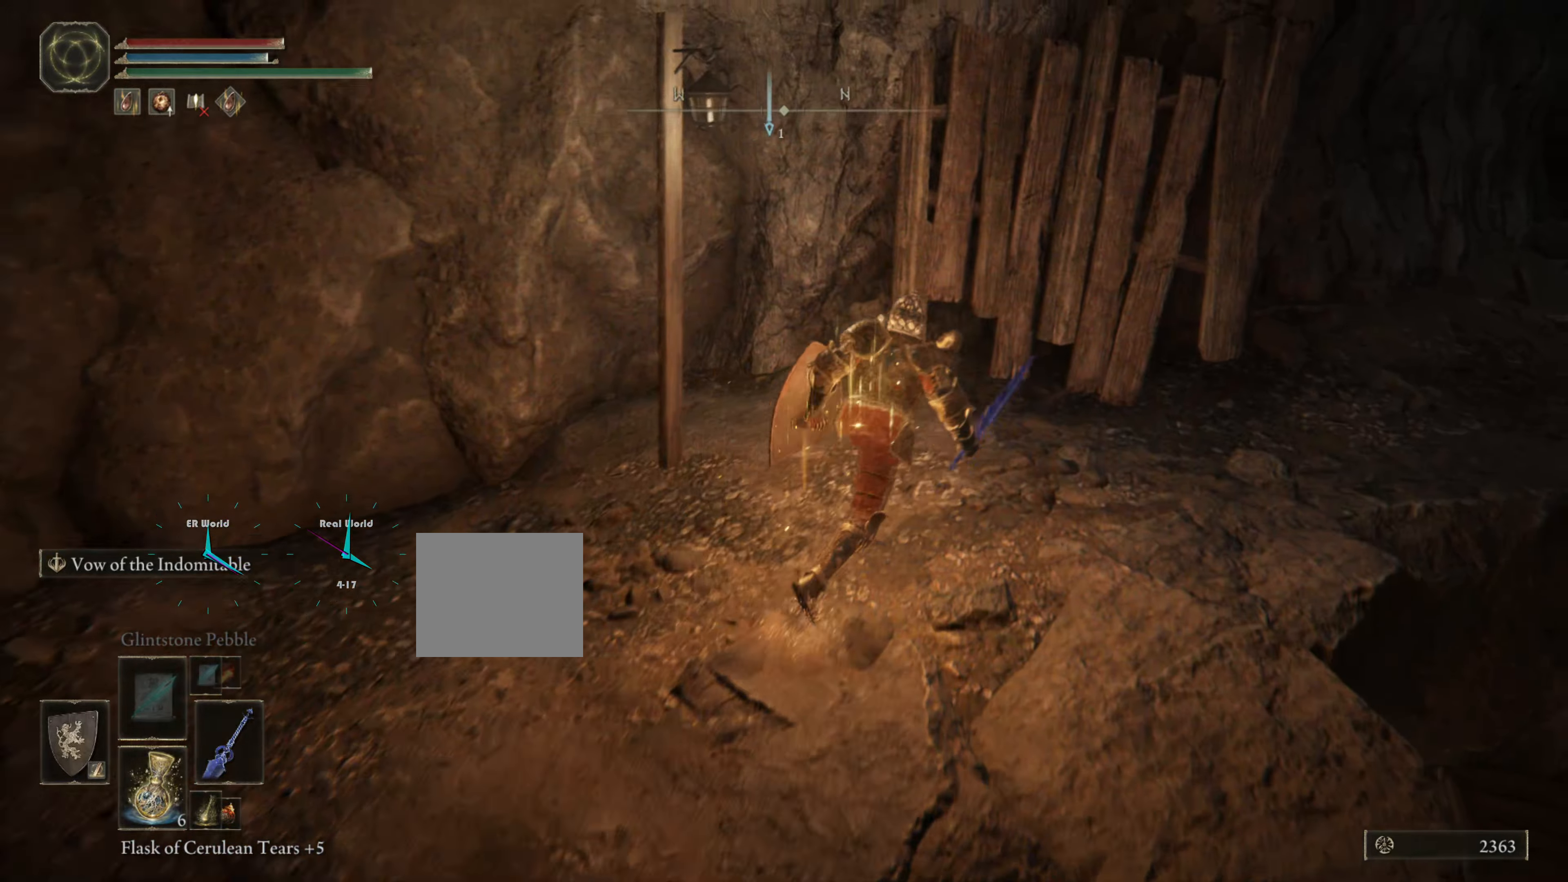
{"buttons": ["CIRCLE"], "left_stick": "up-right", "right_stick": "center", "events": []}